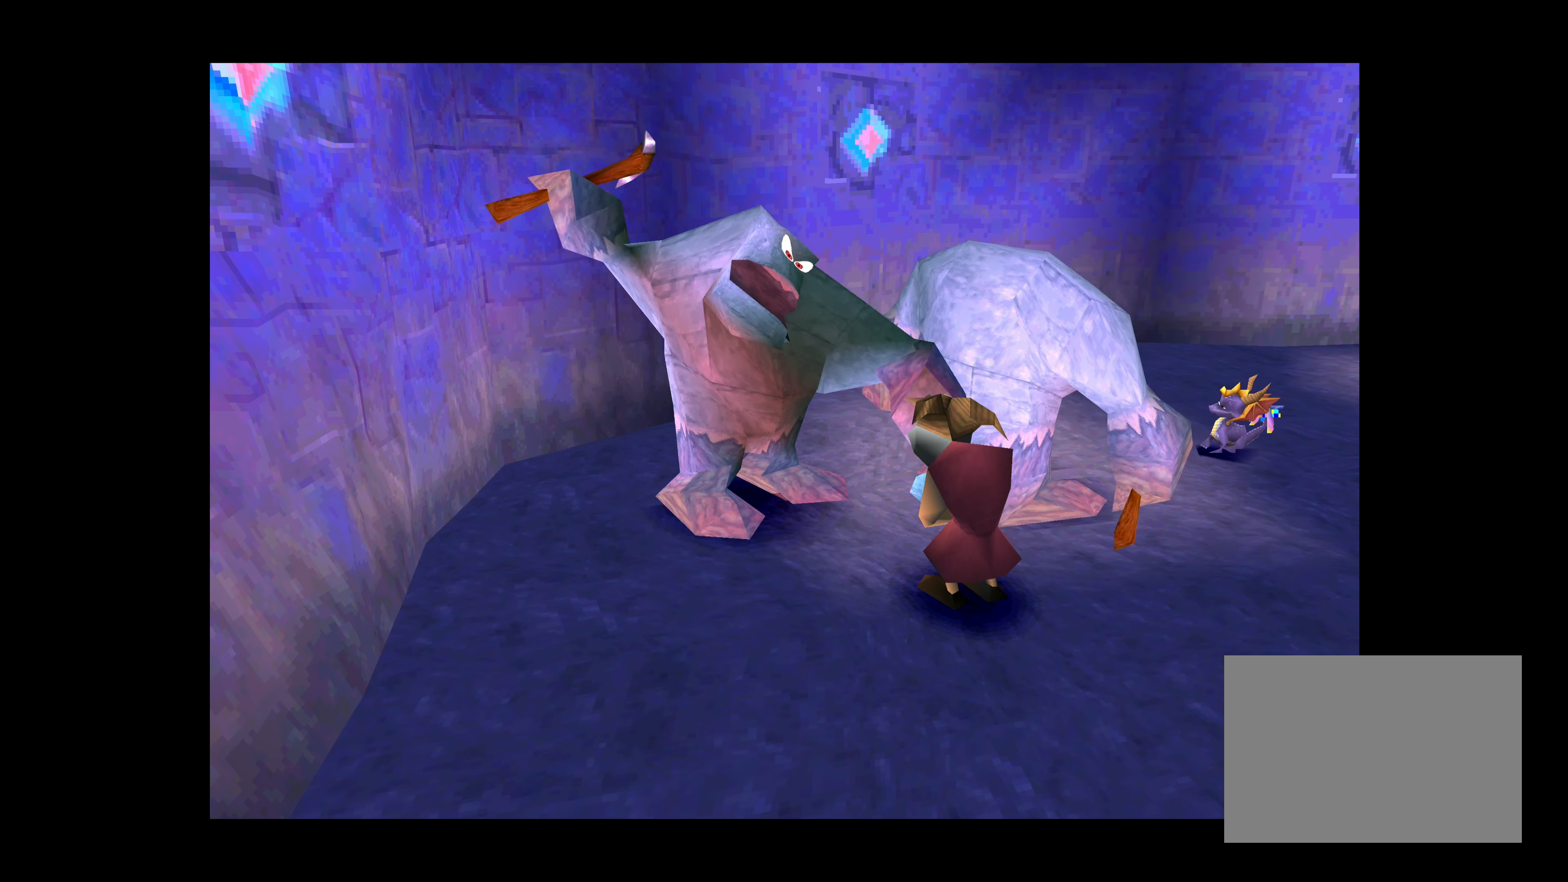
Gameplay with a controller (PlayStation layout); each line is a JSON object with the inputs held at the frame after it. "events" lists button and stick changes between this image and that frame as [ms after this image, input, new state], when the widget could be followed in between. Not read: L2 L3 R2 R3.
{"buttons": [], "left_stick": "center", "right_stick": "center", "events": []}
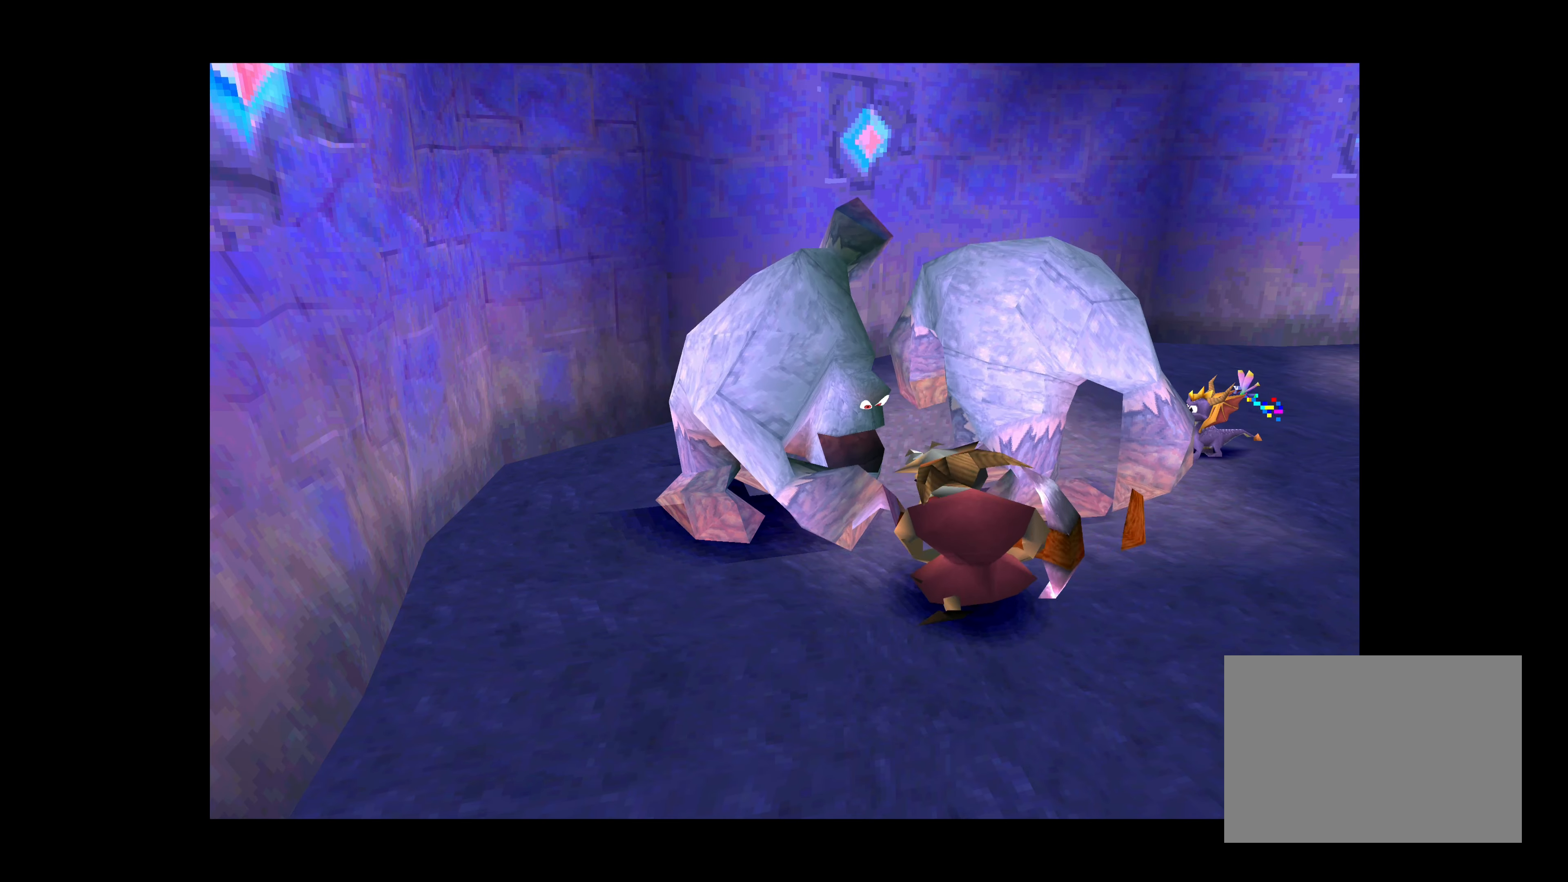
{"buttons": [], "left_stick": "center", "right_stick": "center", "events": []}
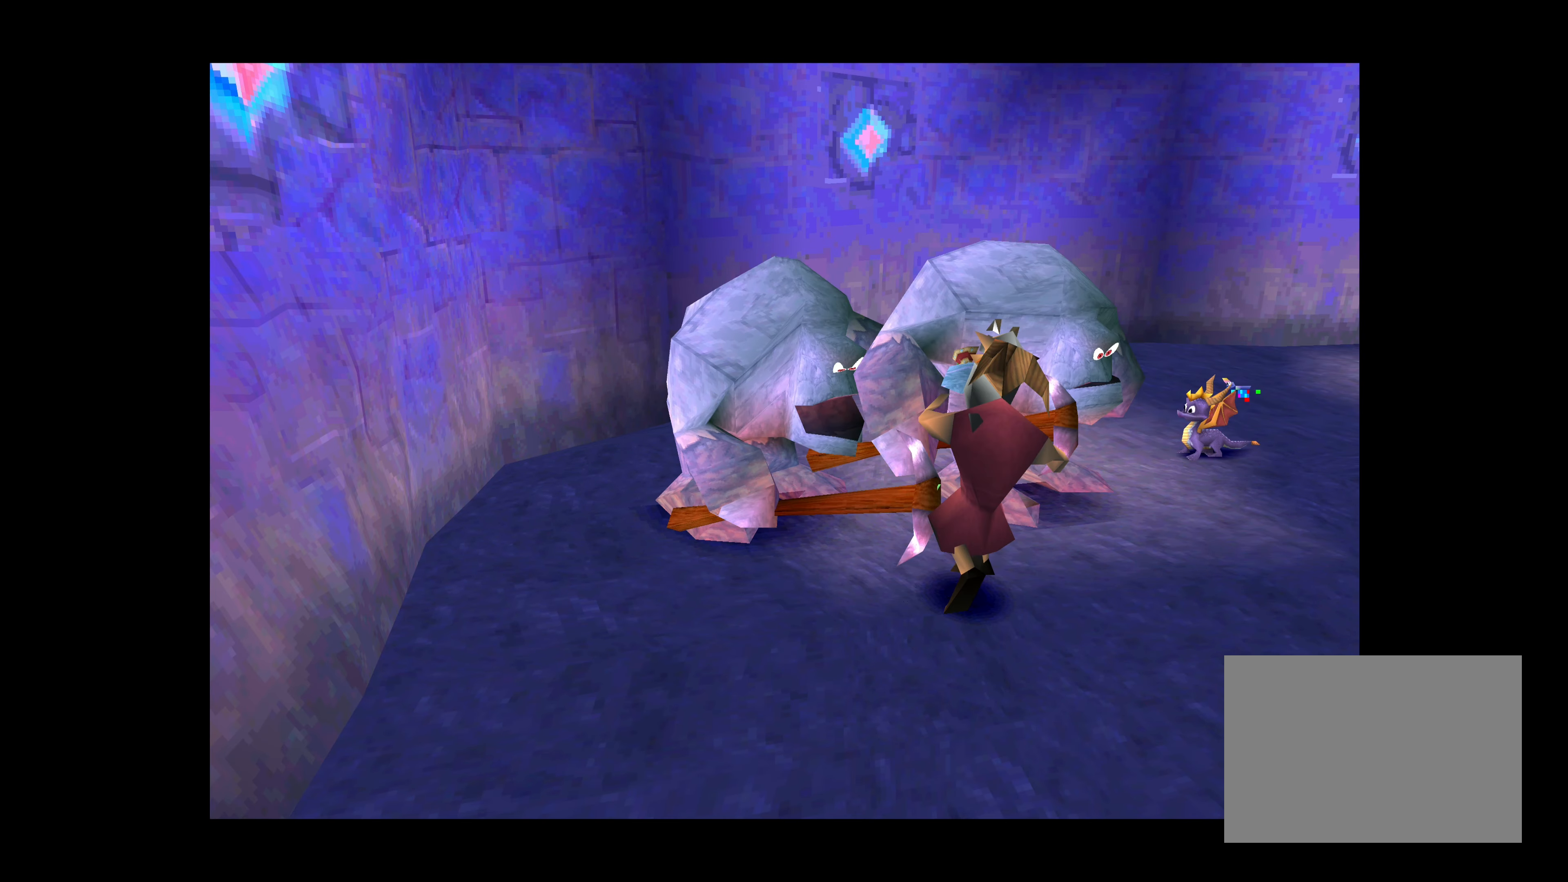
{"buttons": [], "left_stick": "center", "right_stick": "center", "events": []}
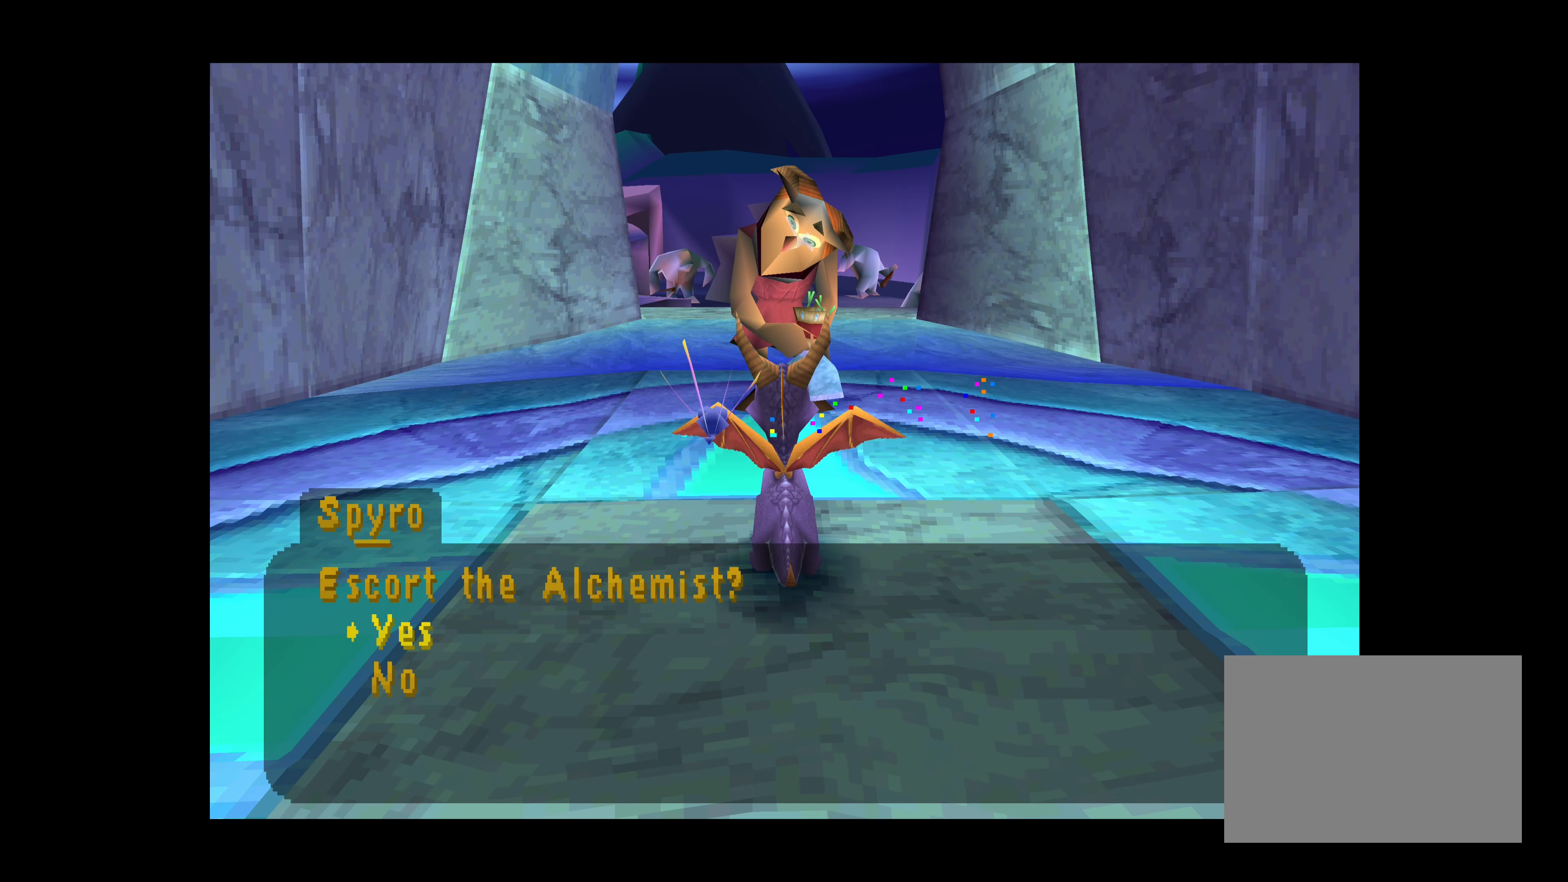
{"buttons": [], "left_stick": "center", "right_stick": "center", "events": [[184, "CROSS", "down"], [317, "CROSS", "up"]]}
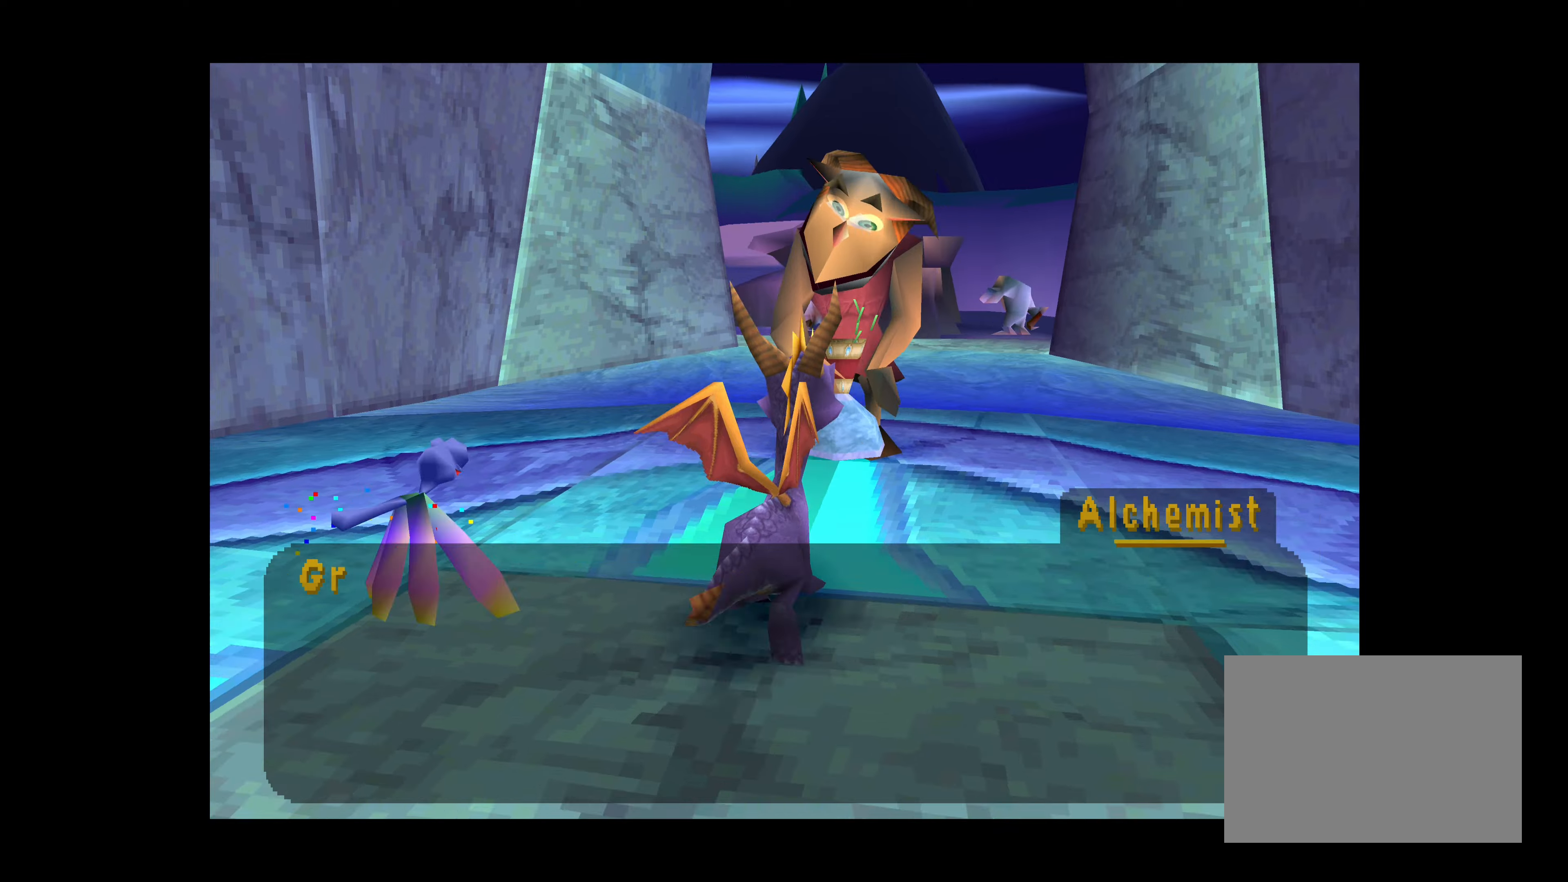
{"buttons": ["CROSS"], "left_stick": "center", "right_stick": "center", "events": [[466, "CROSS", "down"]]}
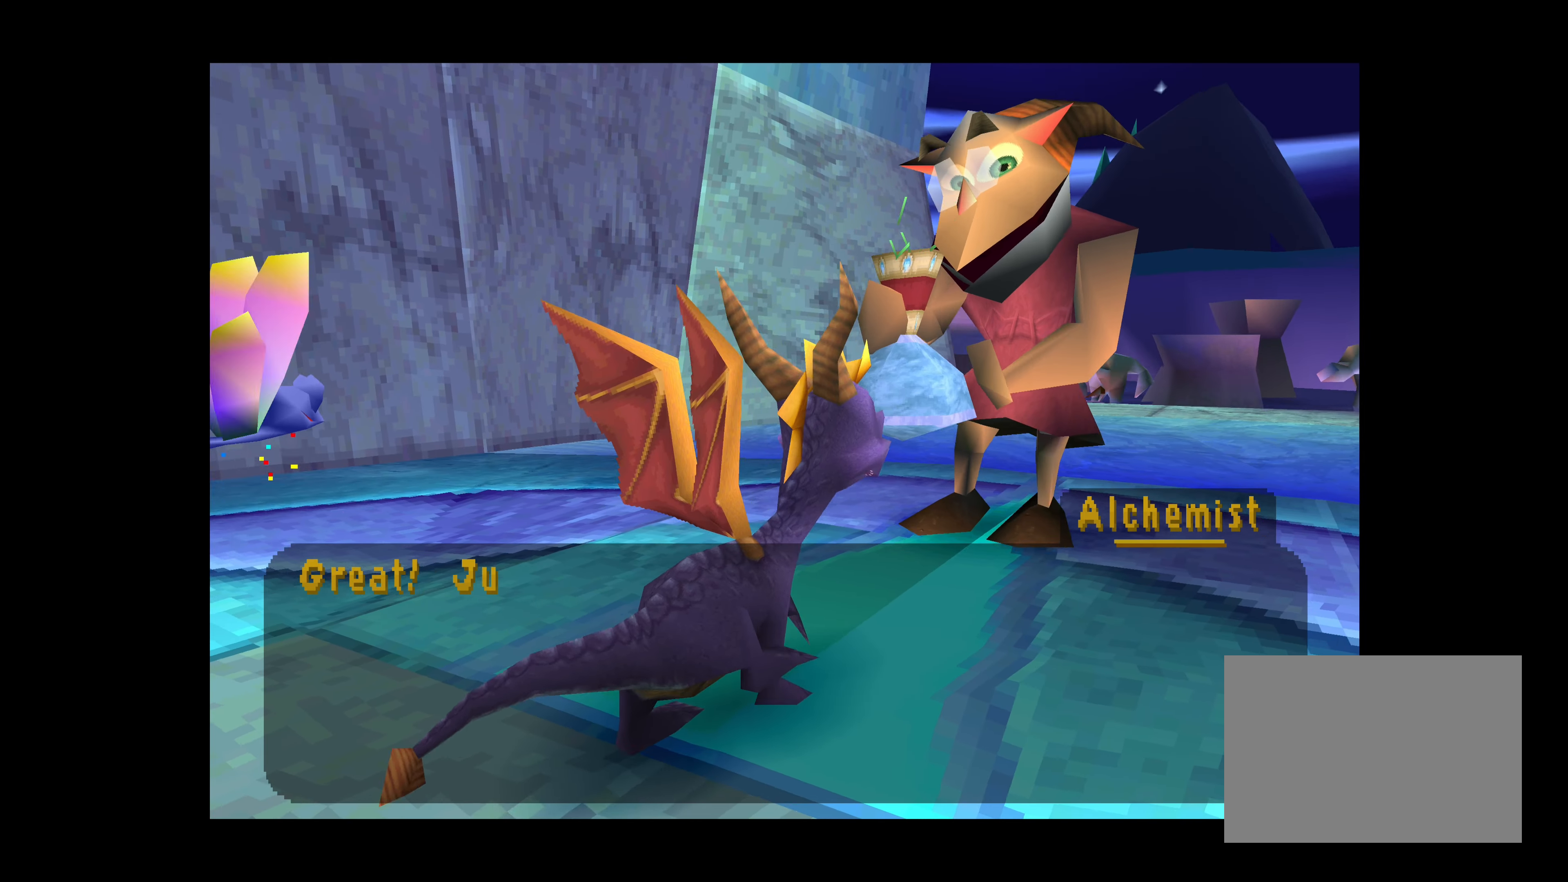
{"buttons": ["CROSS"], "left_stick": "center", "right_stick": "center", "events": [[133, "CROSS", "up"], [483, "CROSS", "down"]]}
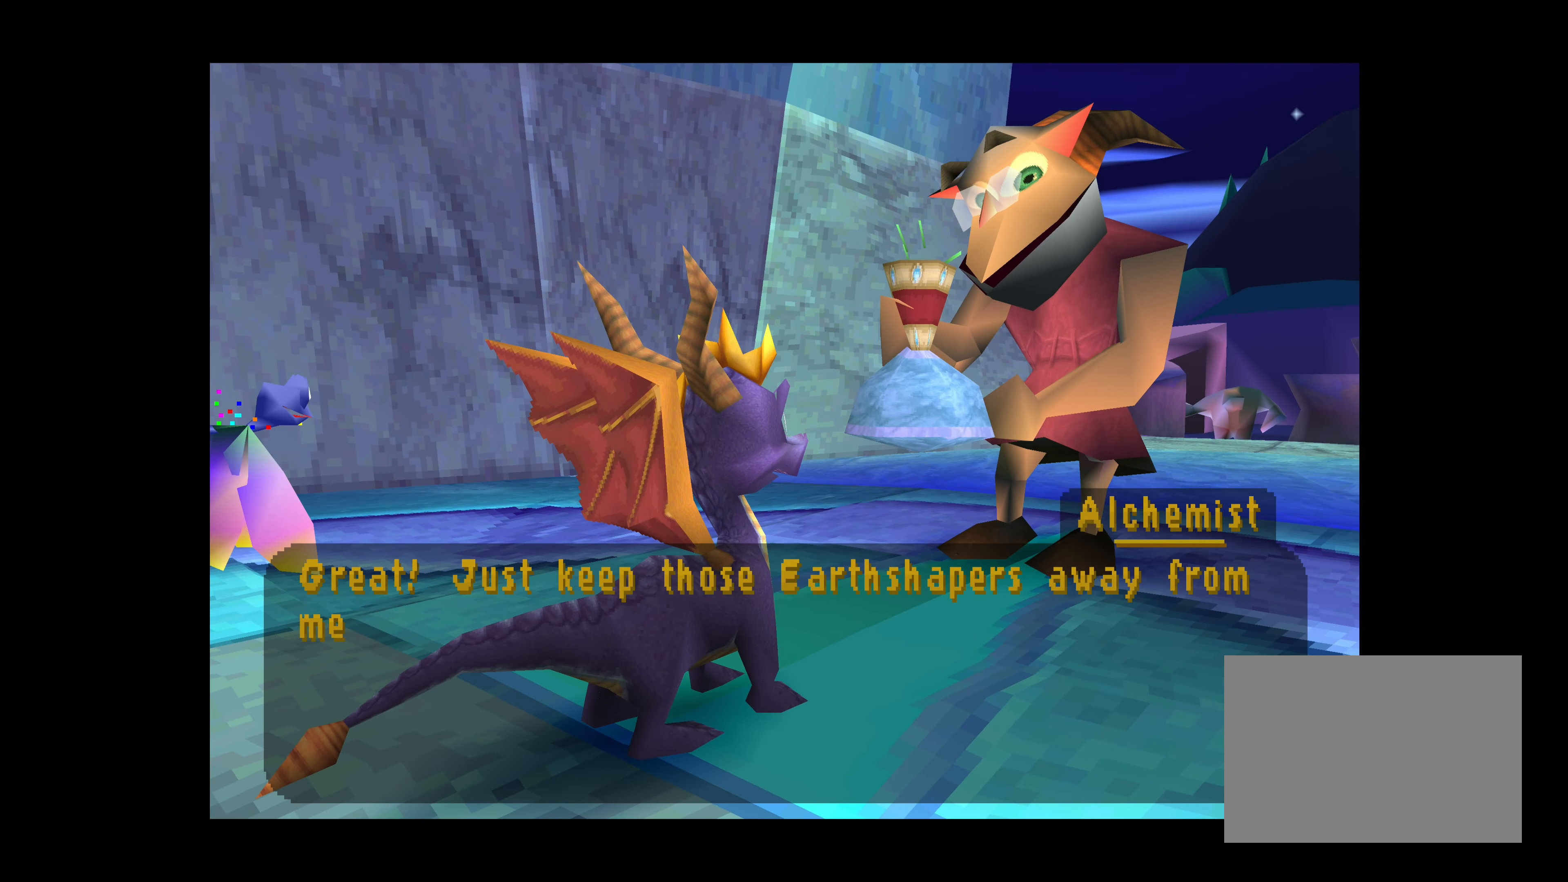
{"buttons": ["CROSS"], "left_stick": "center", "right_stick": "center", "events": [[183, "CROSS", "up"], [416, "CROSS", "down"]]}
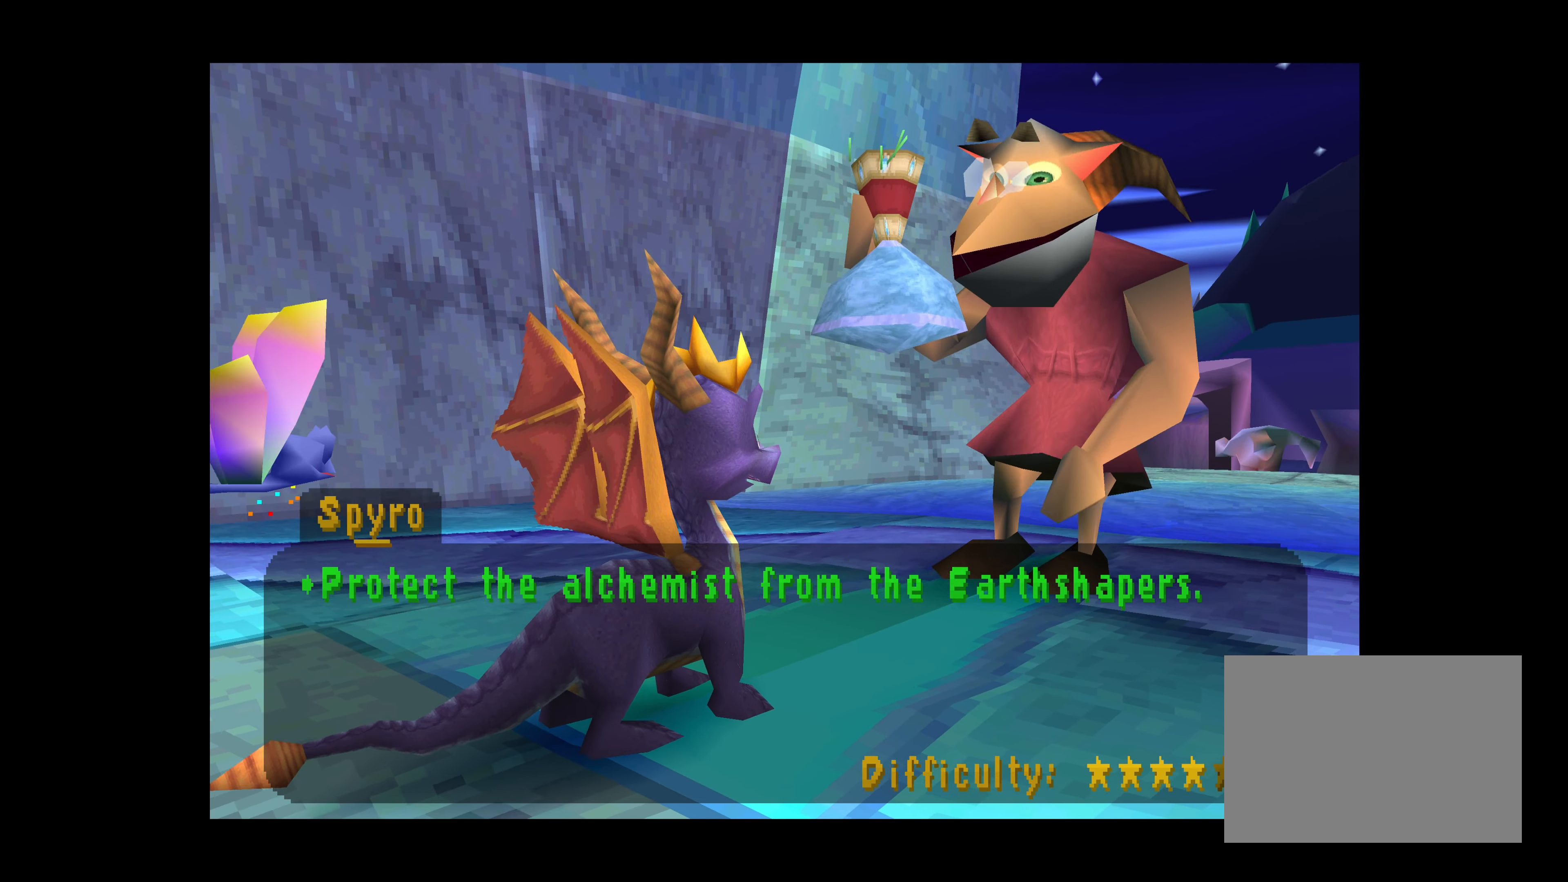
{"buttons": [], "left_stick": "center", "right_stick": "center", "events": [[66, "CROSS", "up"], [350, "CROSS", "down"], [483, "CROSS", "up"]]}
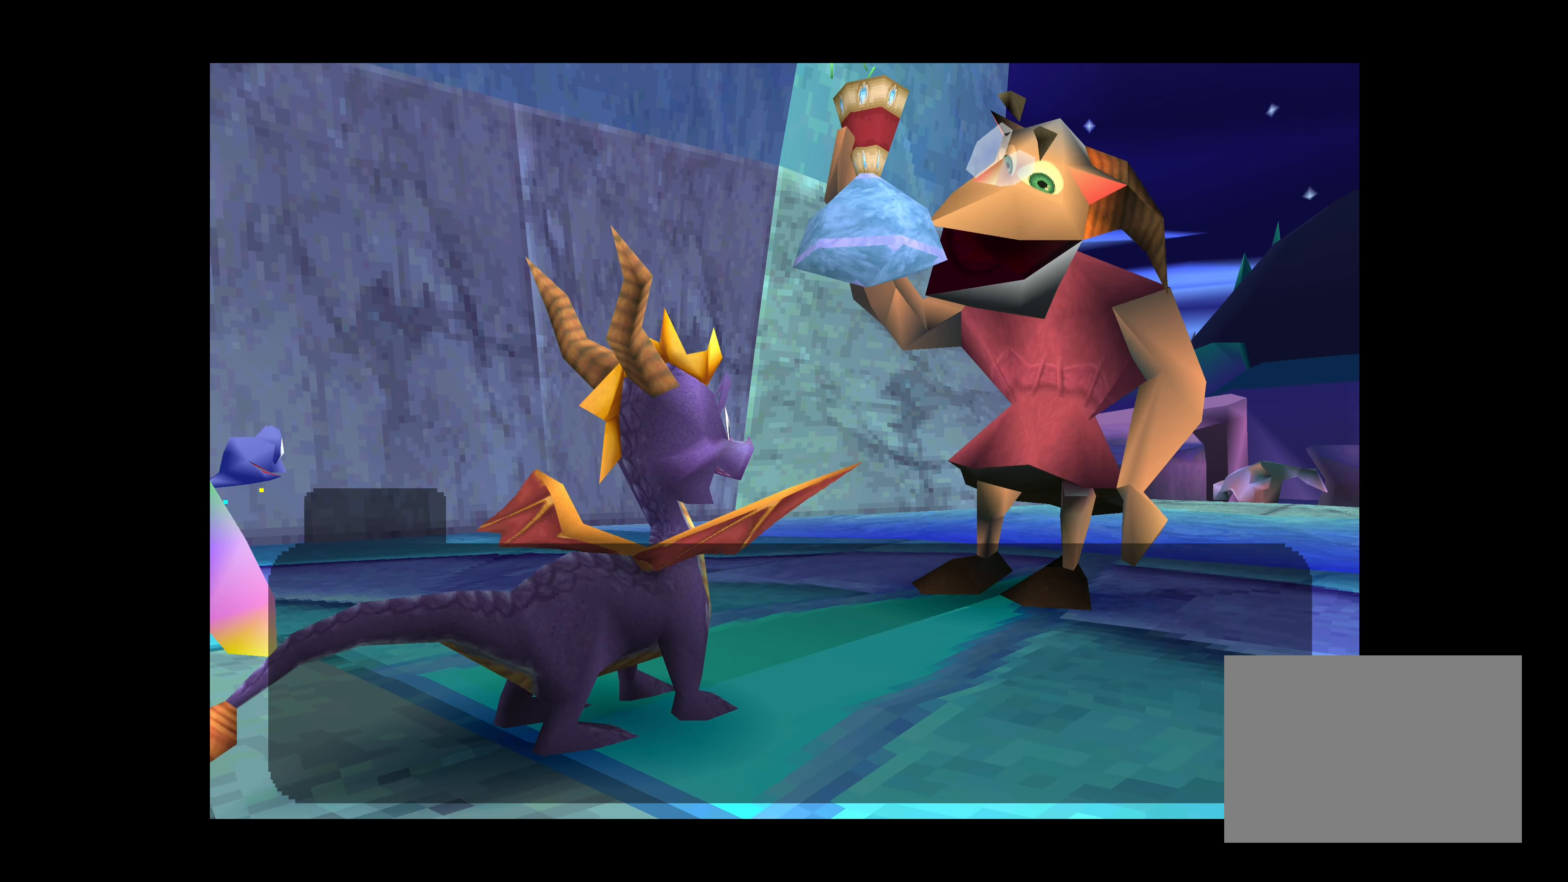
{"buttons": [], "left_stick": "center", "right_stick": "center", "events": []}
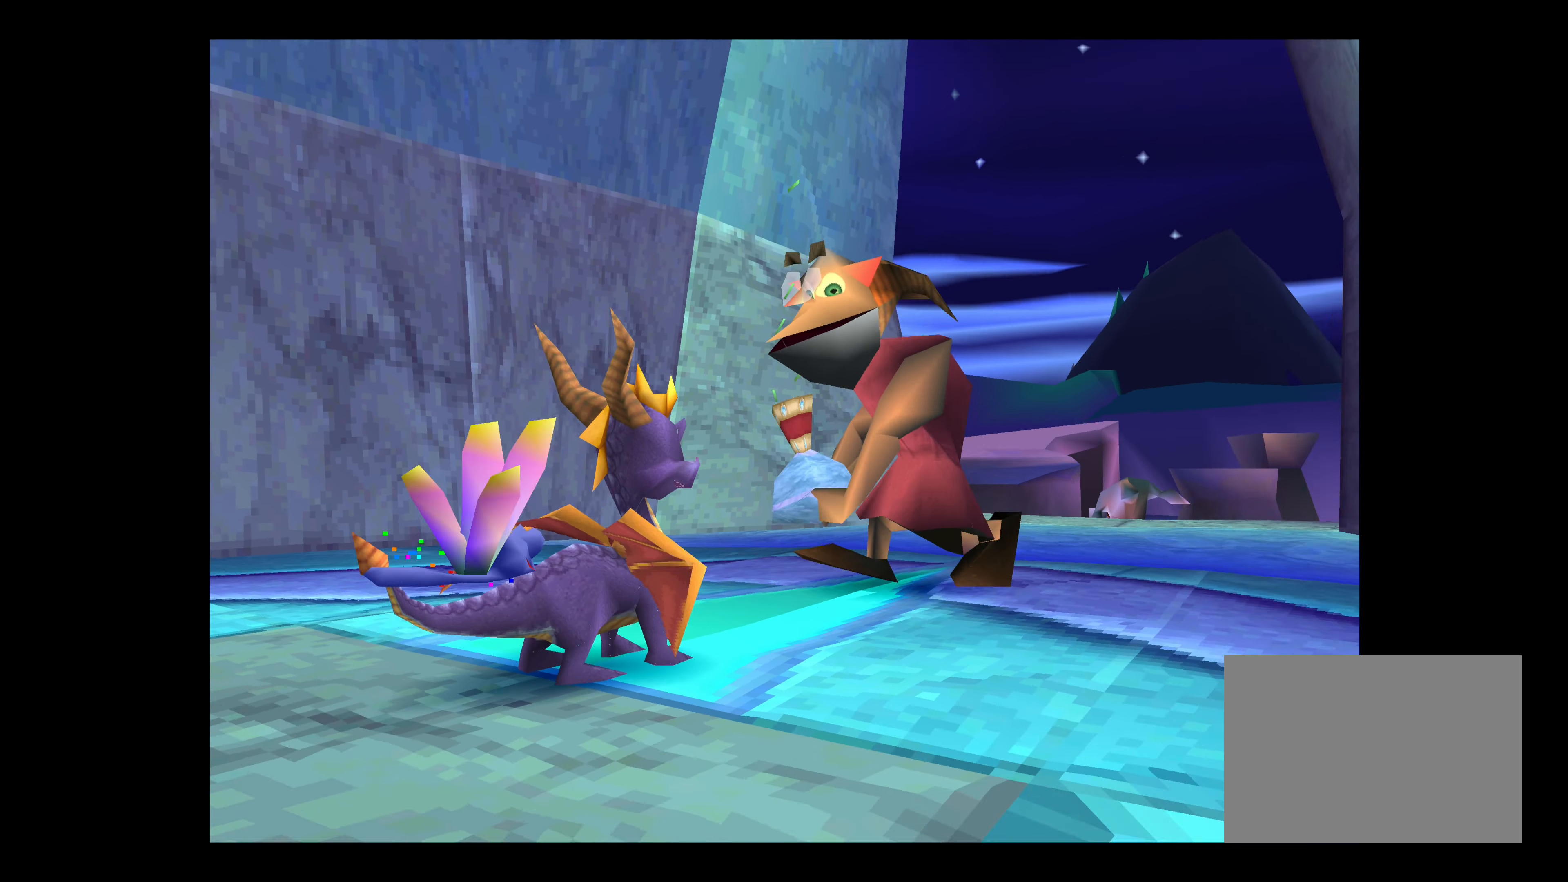
{"buttons": ["SQUARE"], "left_stick": "up", "right_stick": "center", "events": [[116, "left_stick", "up"], [150, "SQUARE", "down"]]}
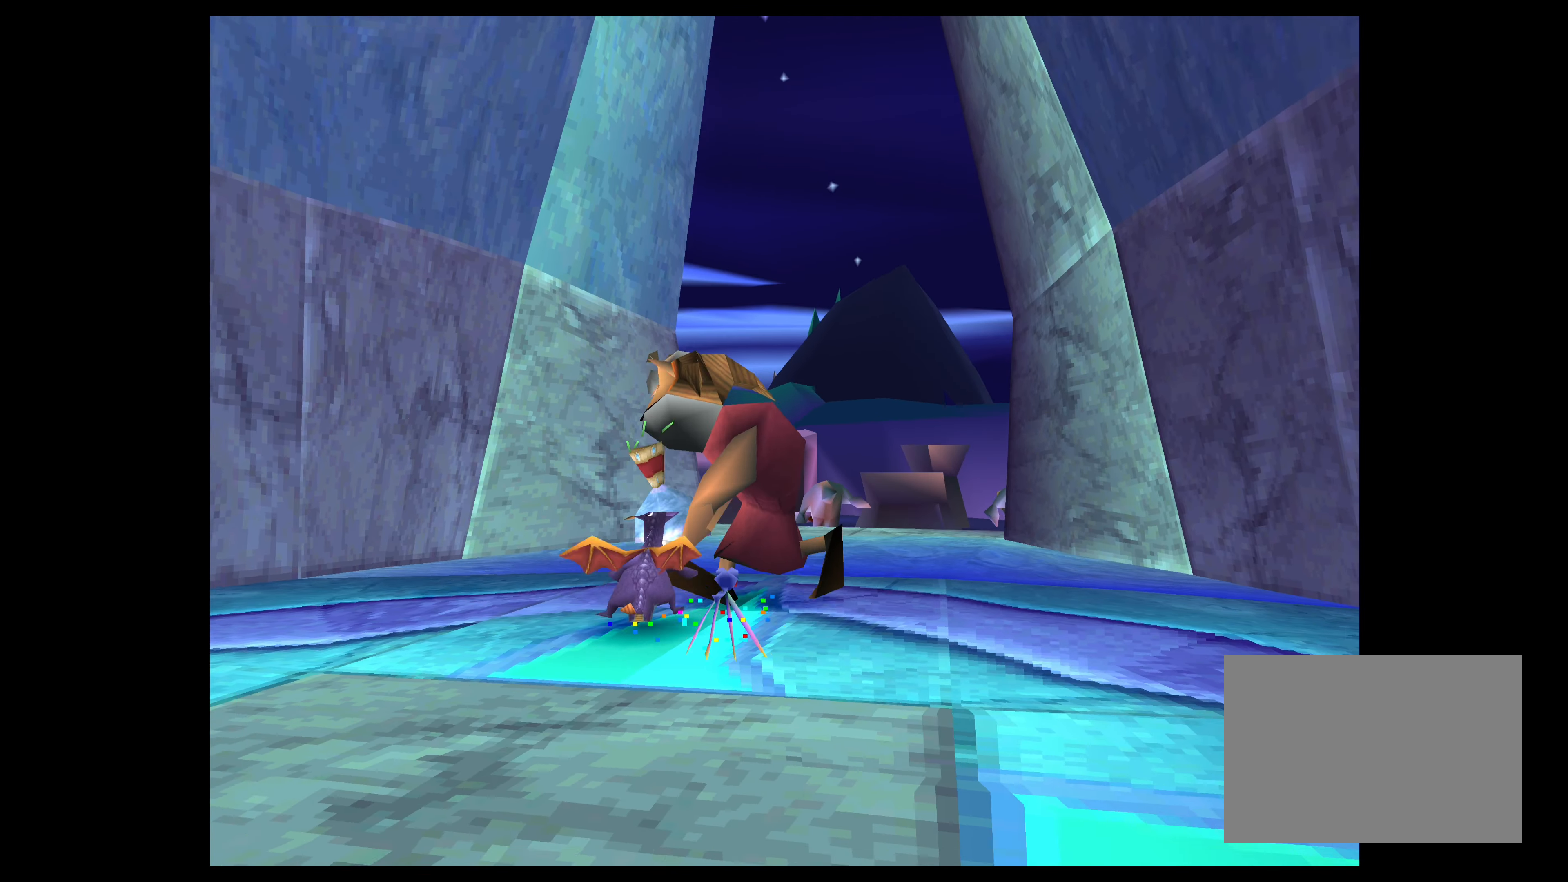
{"buttons": ["SQUARE"], "left_stick": "up", "right_stick": "center", "events": []}
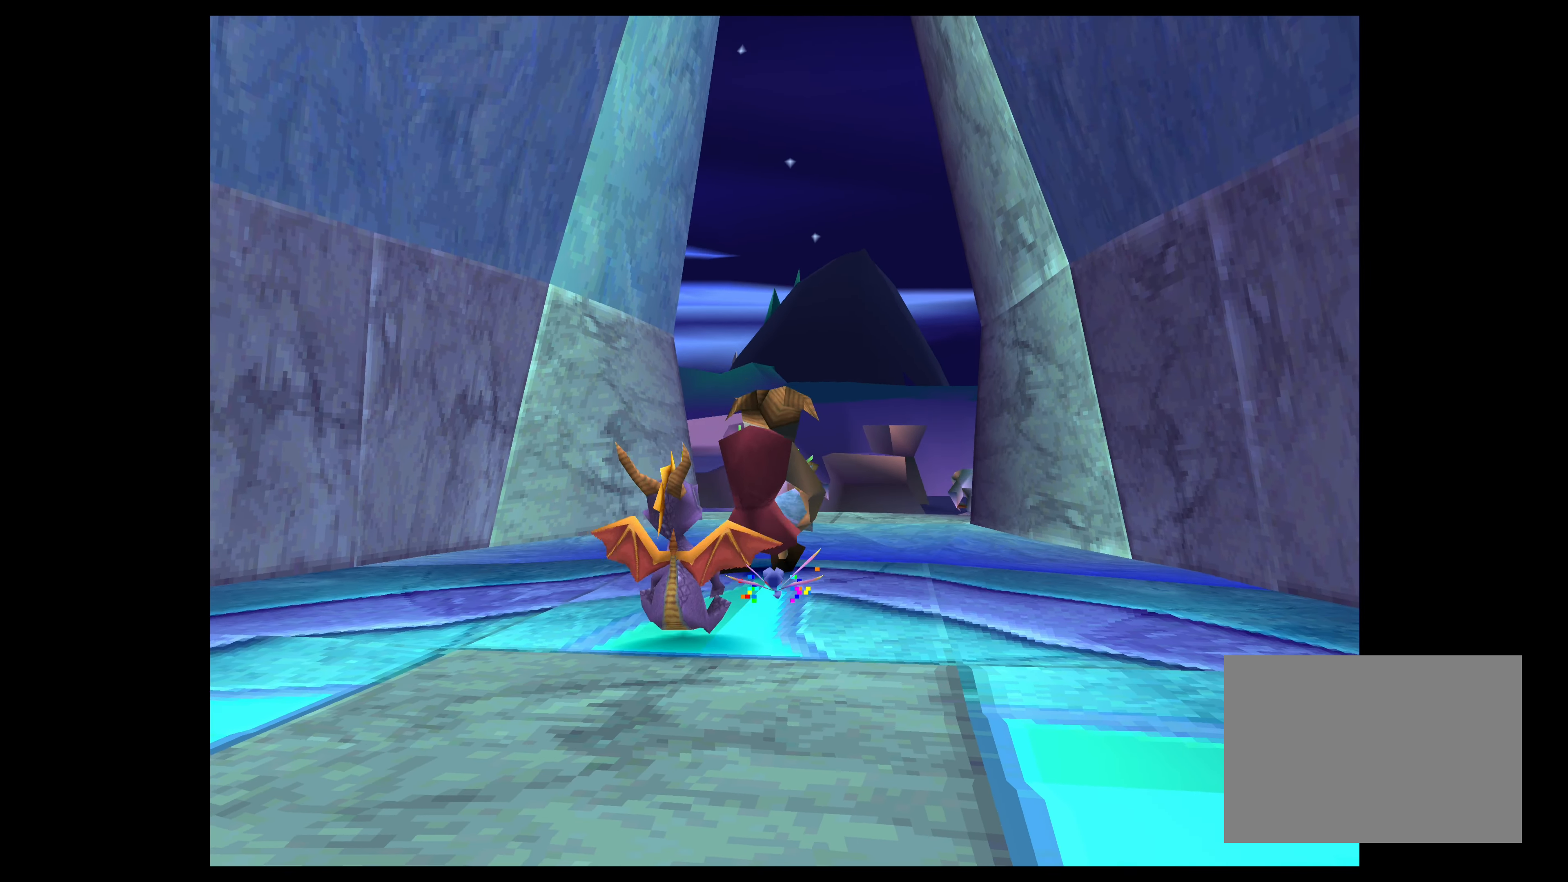
{"buttons": ["SQUARE"], "left_stick": "up", "right_stick": "center", "events": [[50, "left_stick", "up-right"], [283, "left_stick", "up"]]}
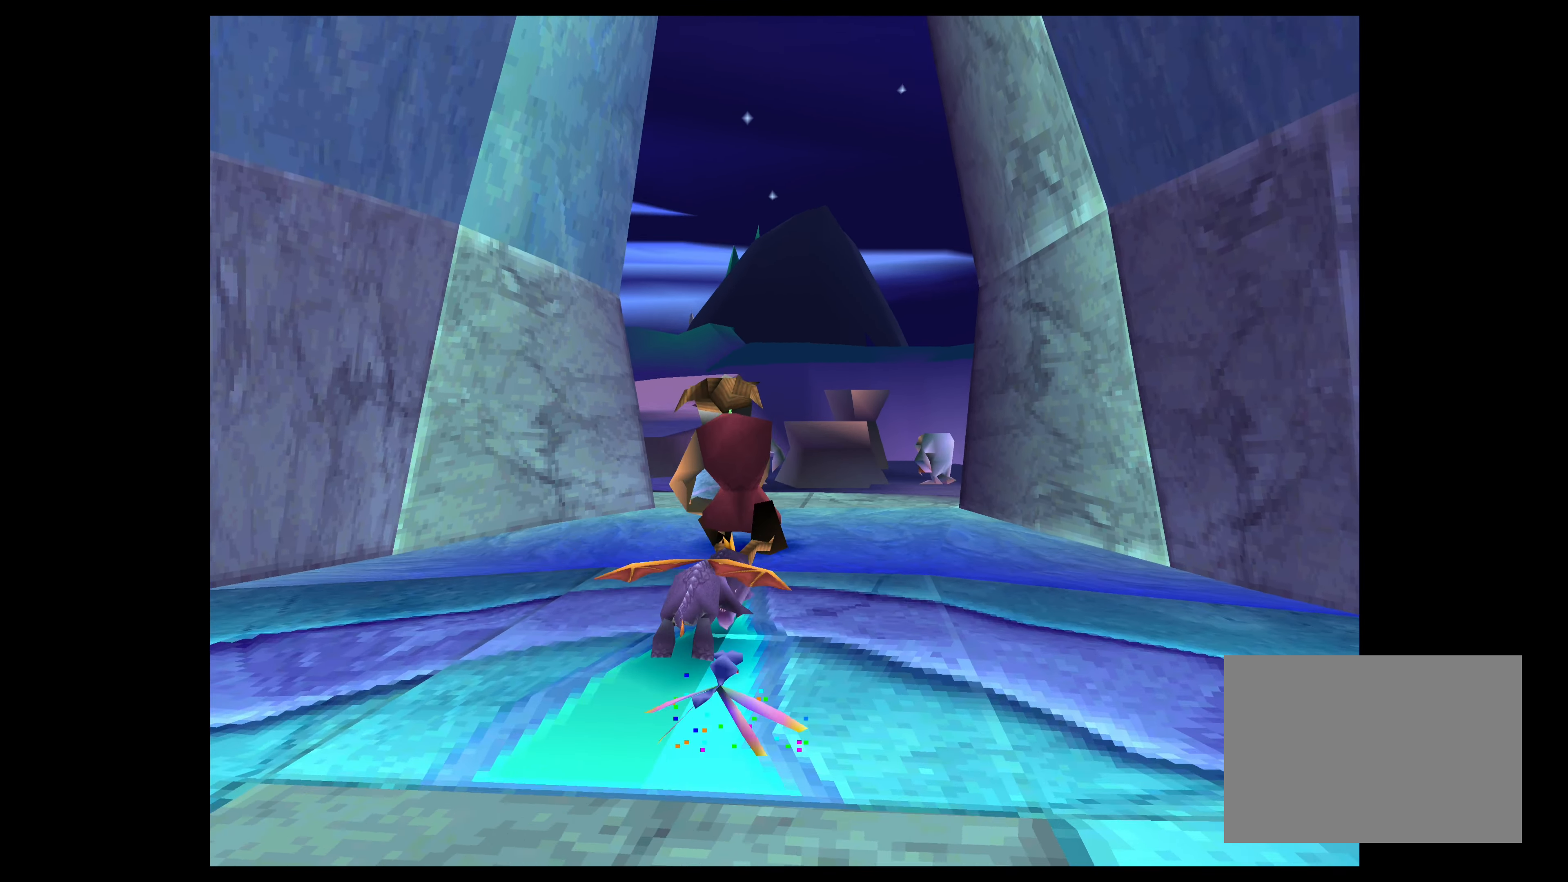
{"buttons": ["SQUARE"], "left_stick": "up", "right_stick": "center", "events": [[33, "left_stick", "up-right"], [166, "left_stick", "up"]]}
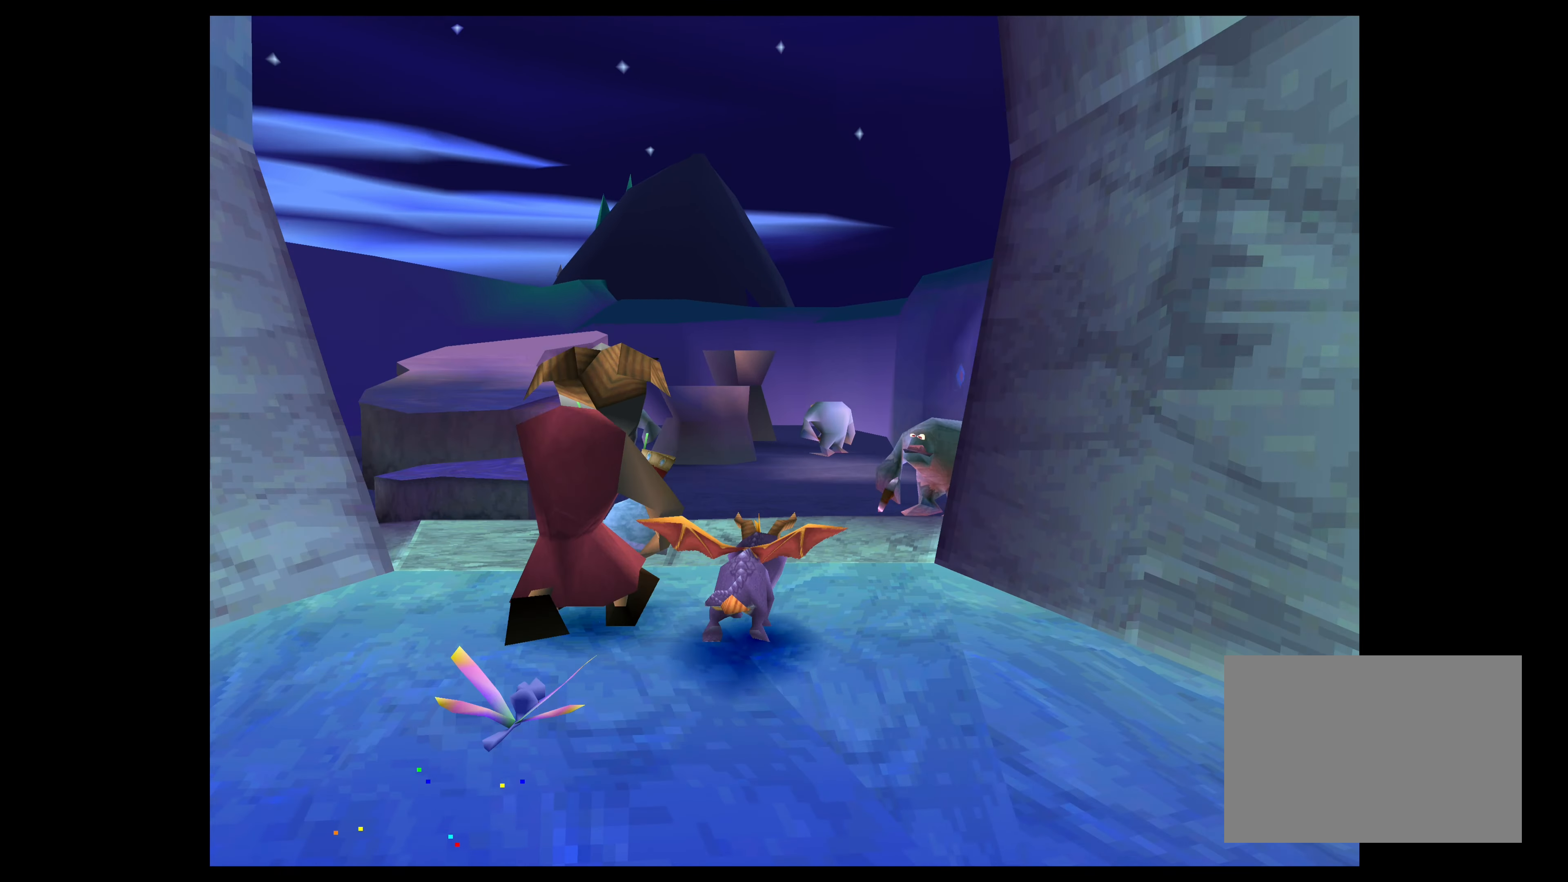
{"buttons": ["SQUARE"], "left_stick": "up", "right_stick": "center", "events": []}
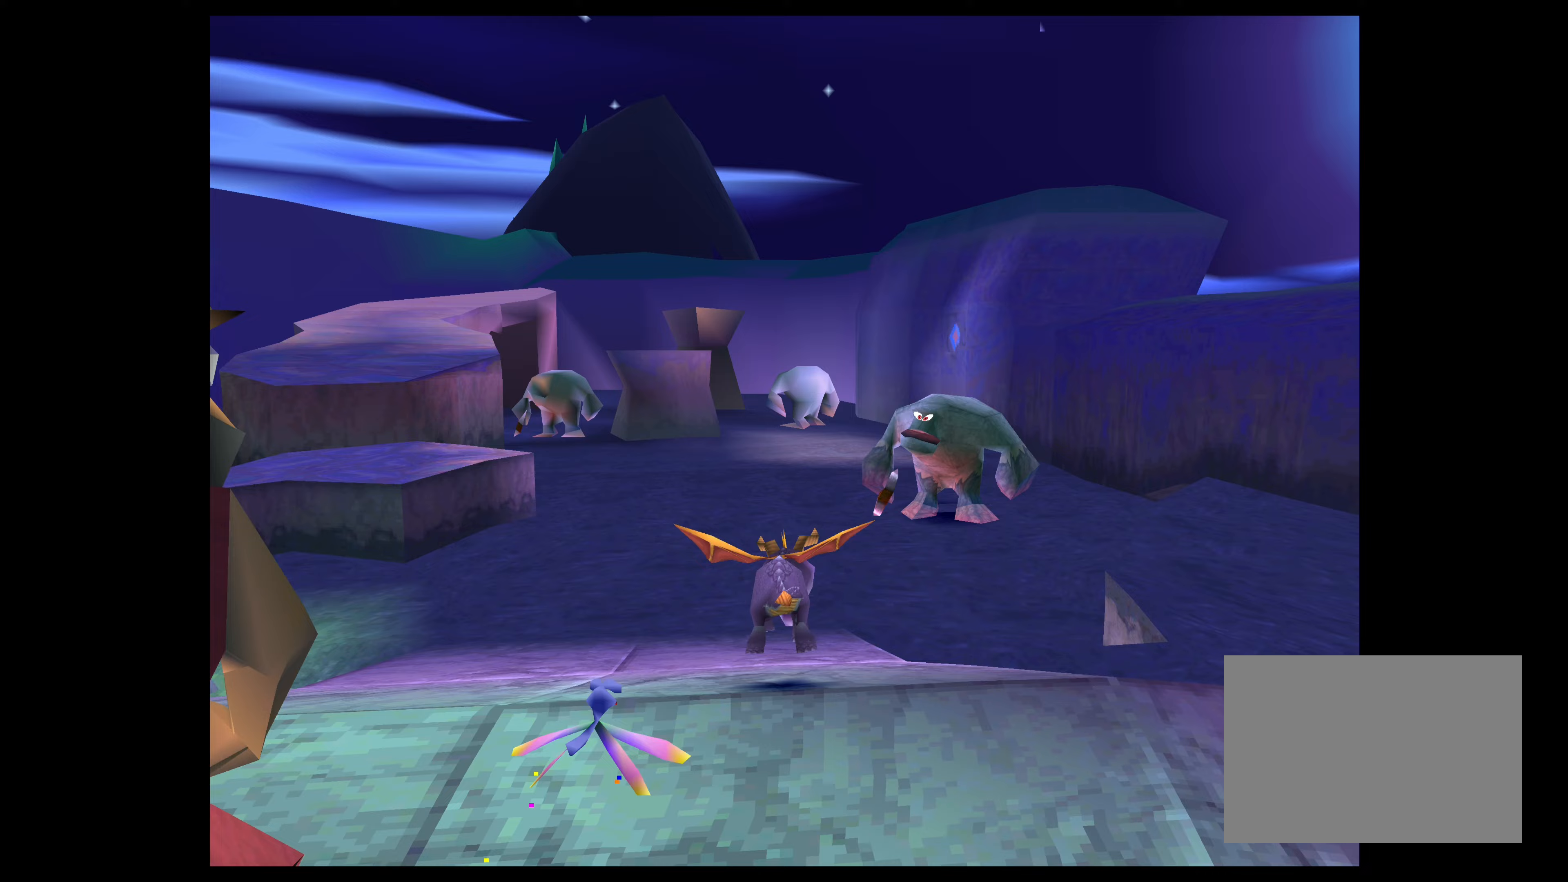
{"buttons": ["SQUARE"], "left_stick": "up-right", "right_stick": "center", "events": [[450, "left_stick", "up-right"]]}
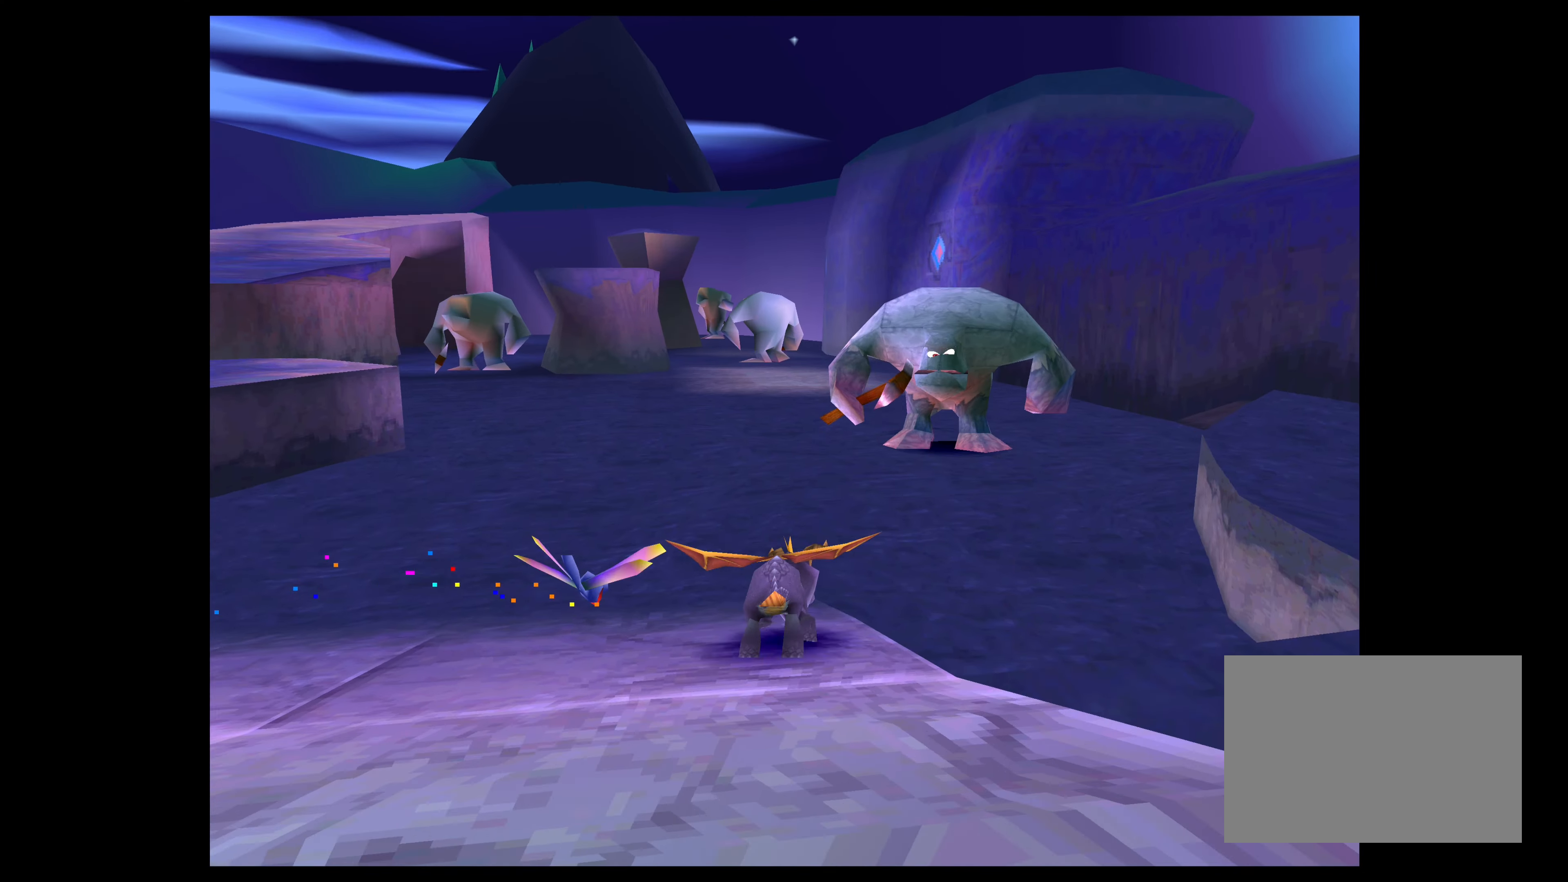
{"buttons": ["SQUARE"], "left_stick": "up", "right_stick": "center", "events": [[483, "left_stick", "up"]]}
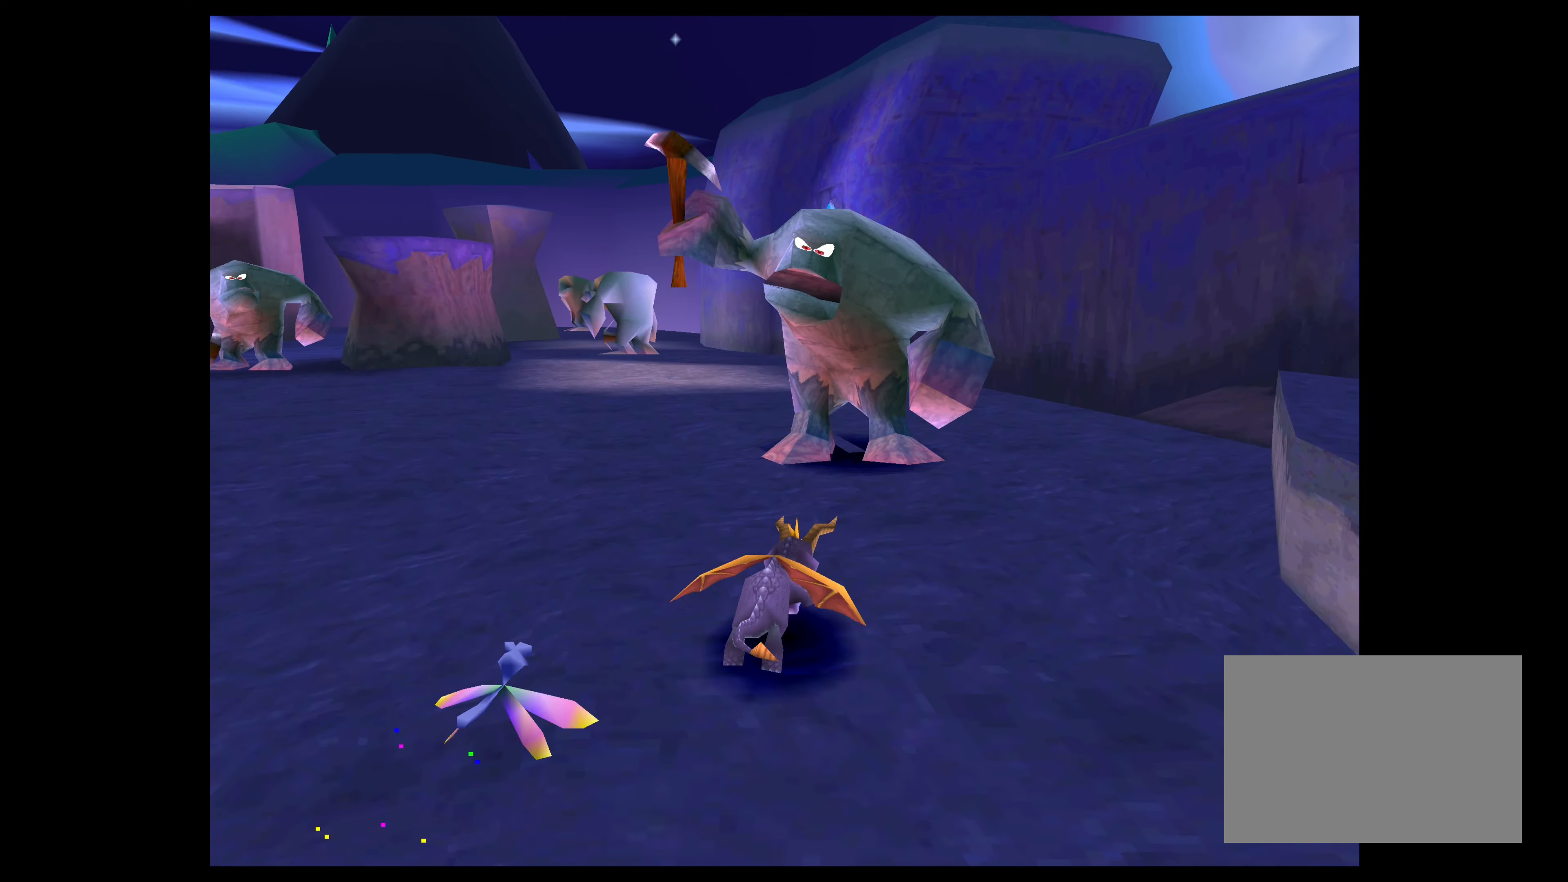
{"buttons": ["SQUARE"], "left_stick": "up-left", "right_stick": "center", "events": [[417, "left_stick", "up-left"]]}
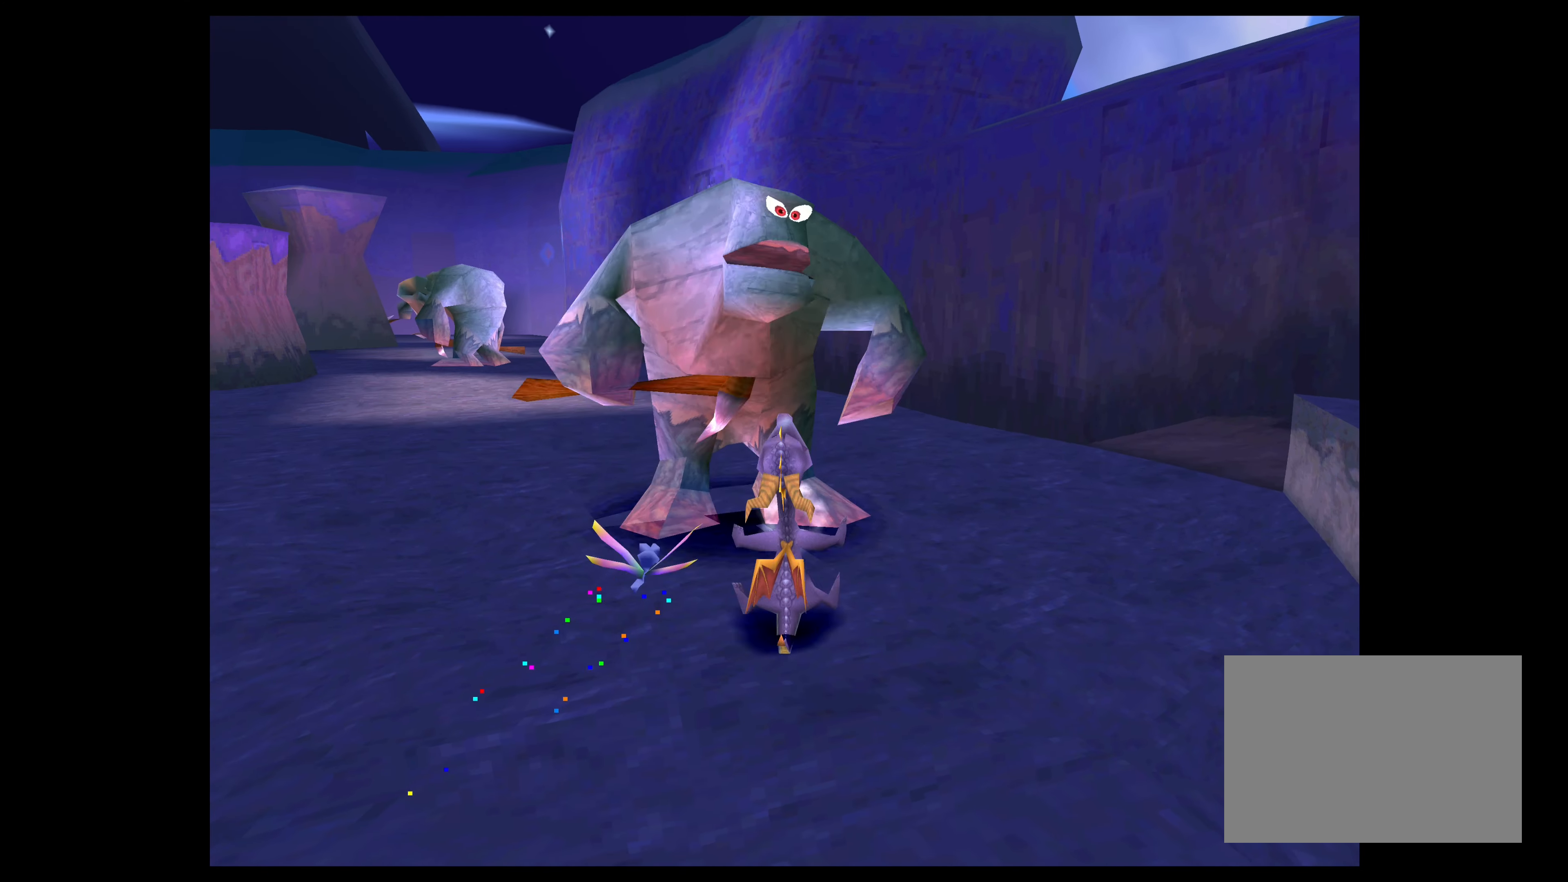
{"buttons": ["SQUARE"], "left_stick": "up", "right_stick": "center", "events": [[83, "SQUARE", "up"], [167, "left_stick", "up"], [400, "SQUARE", "down"]]}
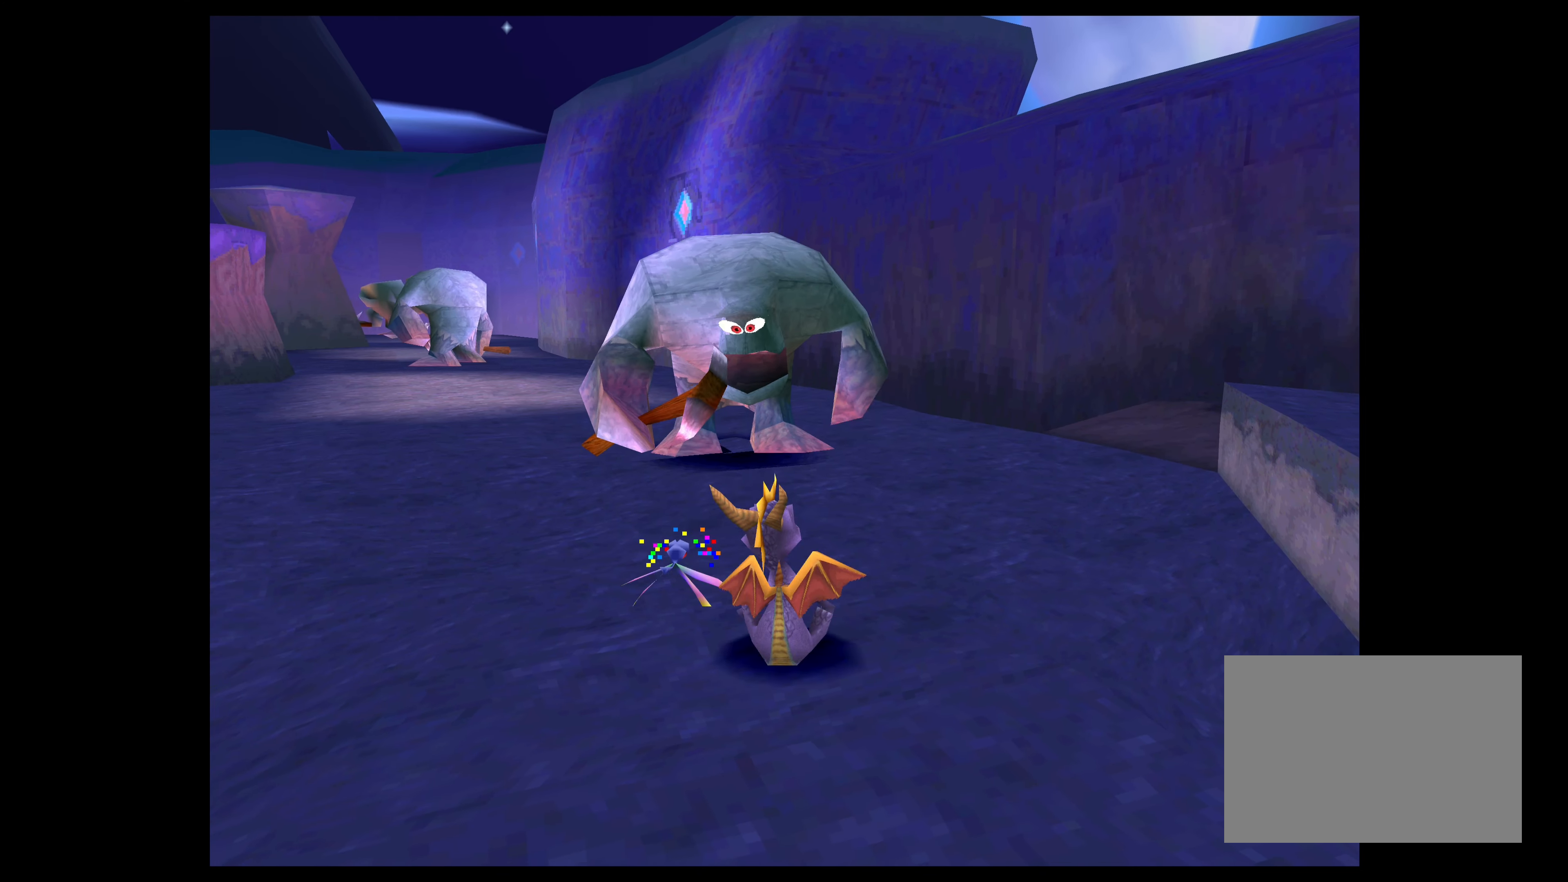
{"buttons": ["SQUARE"], "left_stick": "up", "right_stick": "center", "events": [[50, "left_stick", "up-left"], [300, "left_stick", "up"]]}
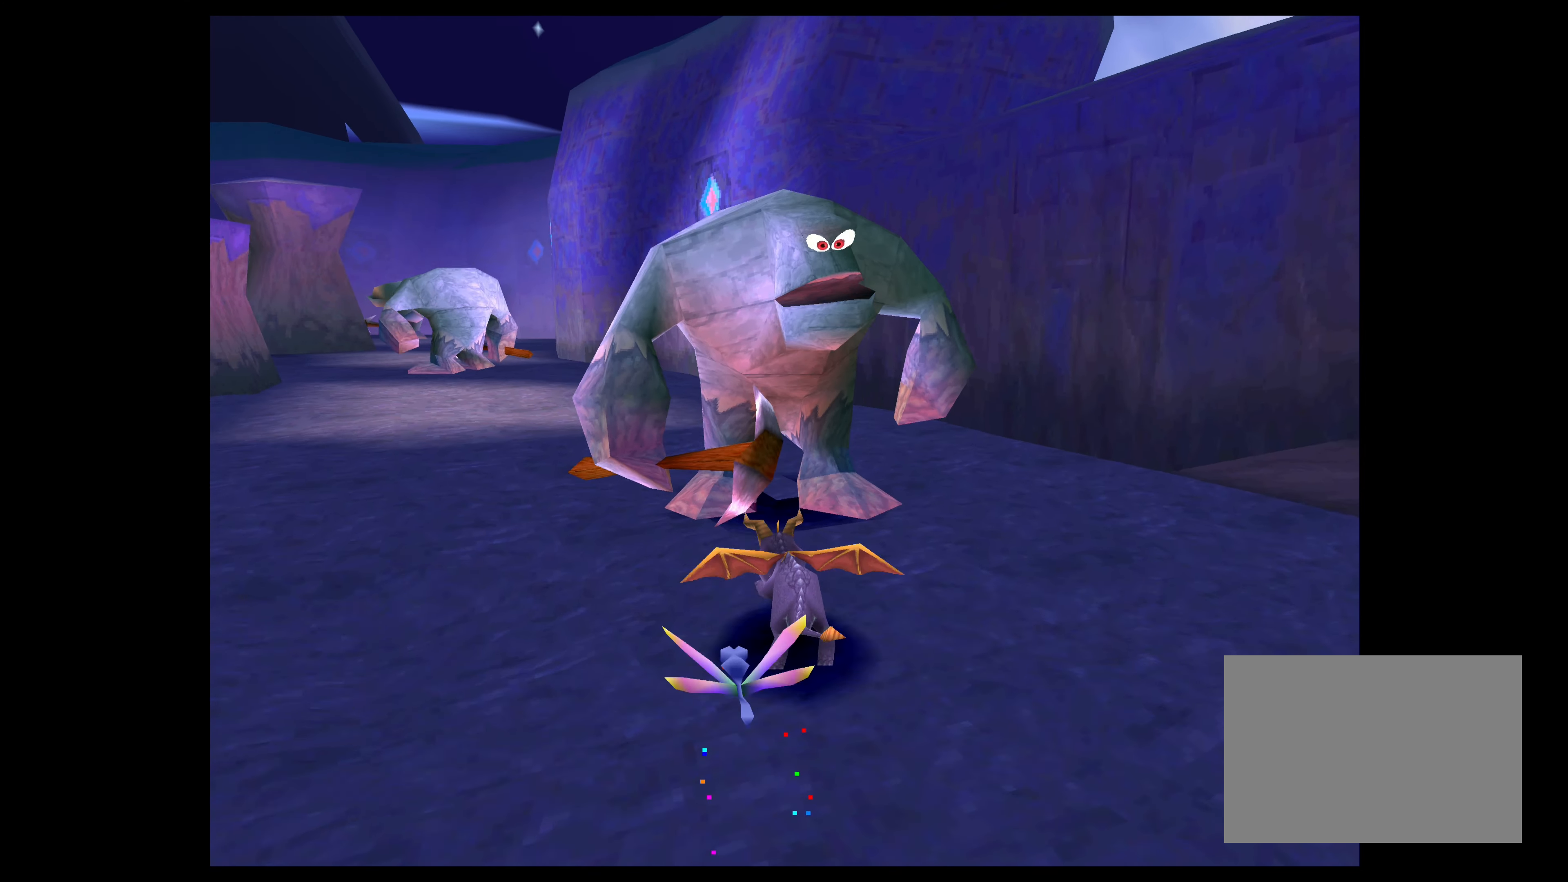
{"buttons": [], "left_stick": "up", "right_stick": "center", "events": [[333, "SQUARE", "up"]]}
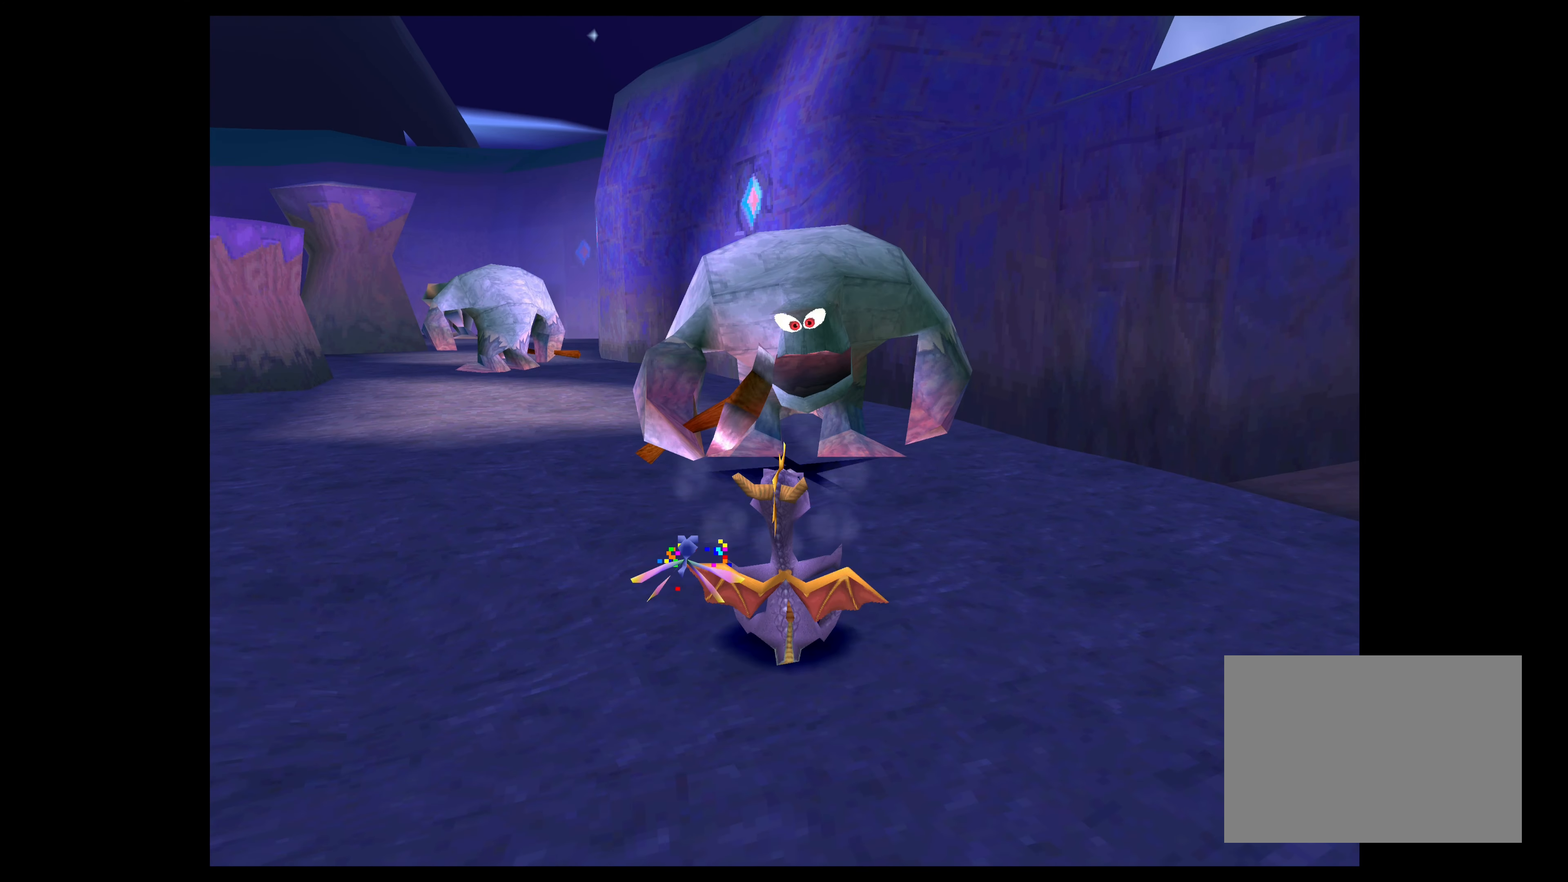
{"buttons": ["SQUARE"], "left_stick": "up", "right_stick": "center", "events": [[250, "SQUARE", "down"]]}
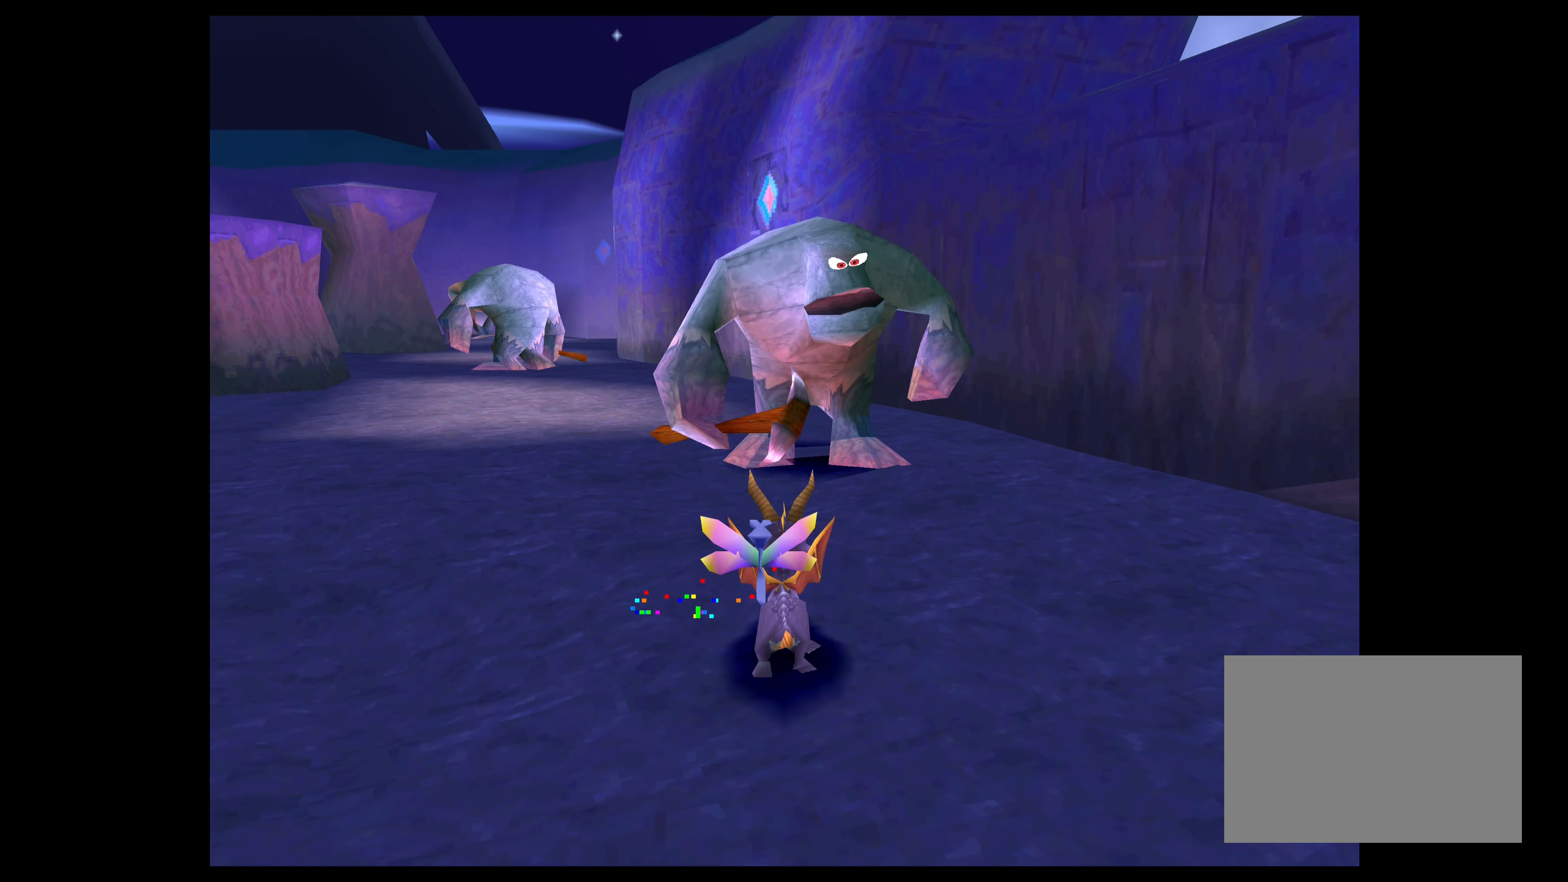
{"buttons": [], "left_stick": "up-left", "right_stick": "center", "events": [[383, "left_stick", "up-left"], [417, "SQUARE", "up"]]}
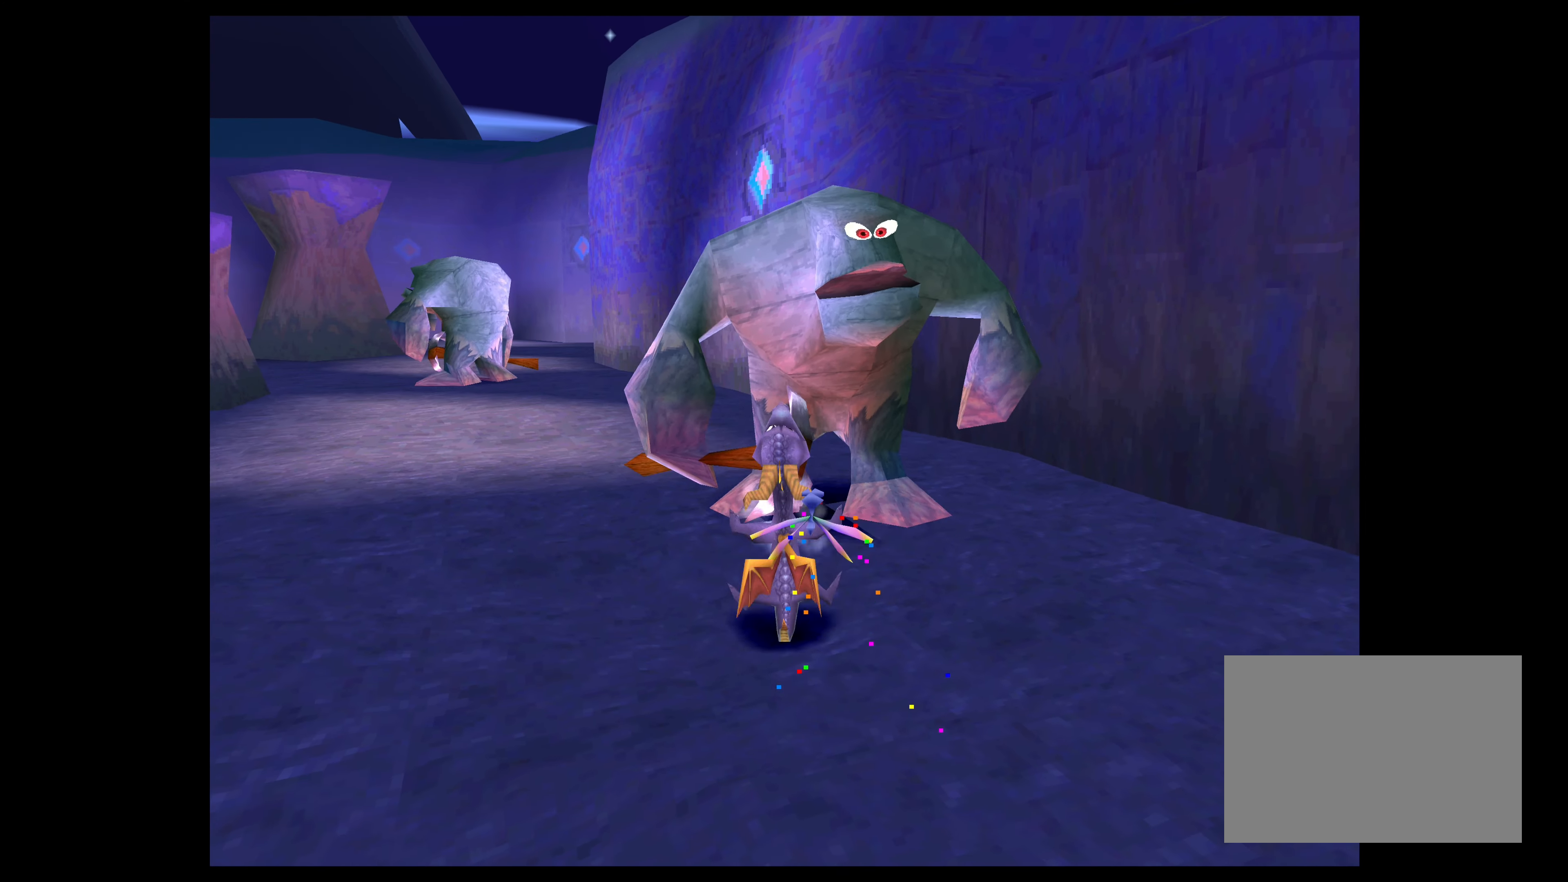
{"buttons": [], "left_stick": "up-left", "right_stick": "center", "events": []}
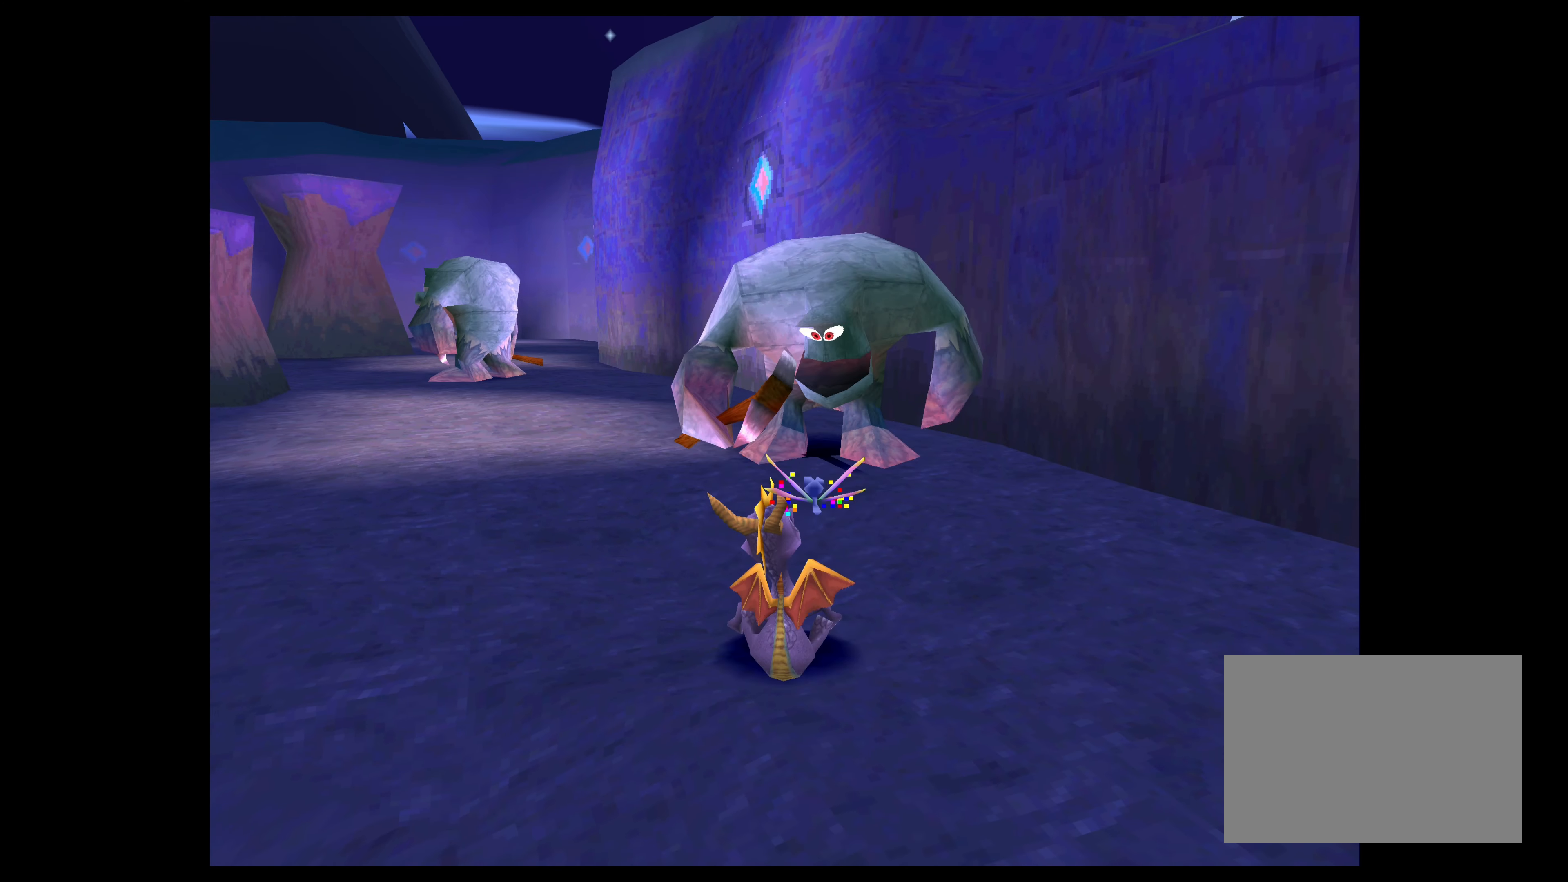
{"buttons": ["SQUARE"], "left_stick": "up-left", "right_stick": "center", "events": [[83, "SQUARE", "down"]]}
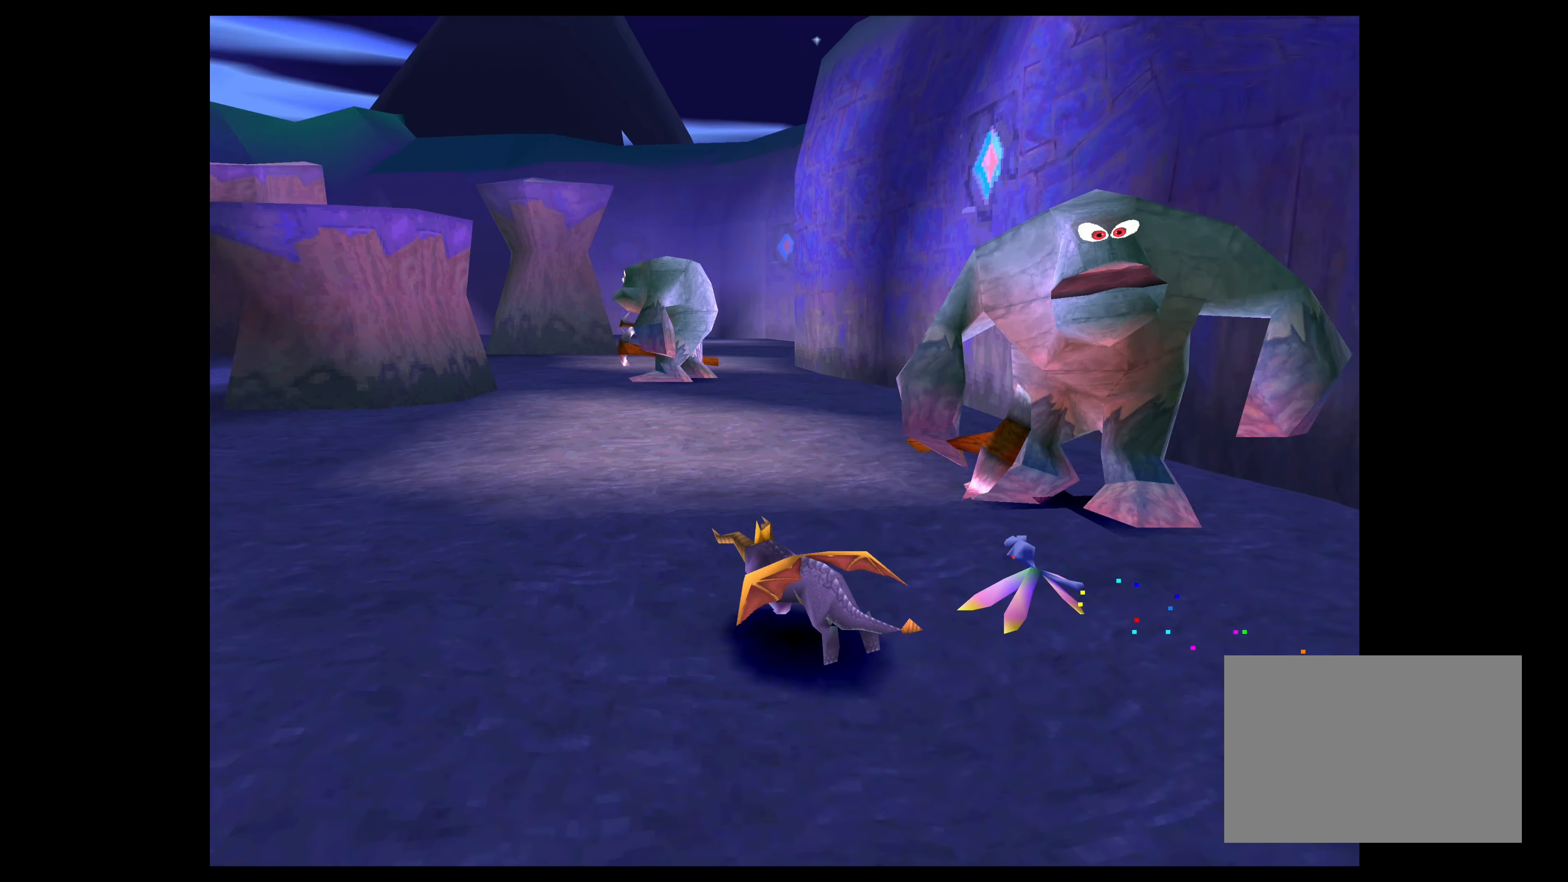
{"buttons": ["SQUARE"], "left_stick": "up", "right_stick": "center", "events": [[50, "left_stick", "up-right"], [234, "left_stick", "up"]]}
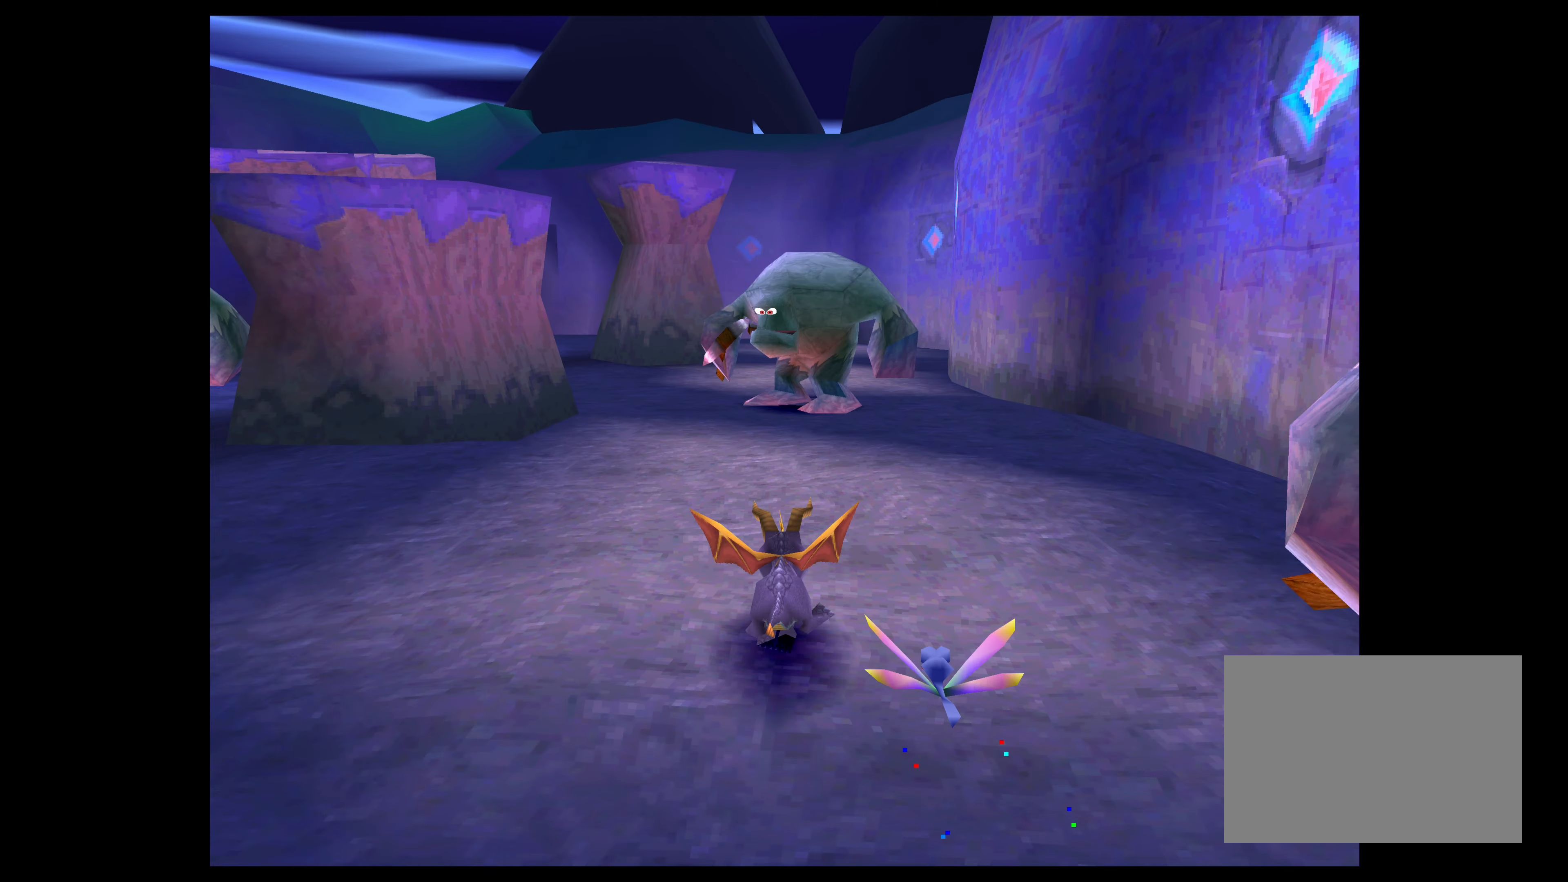
{"buttons": ["SQUARE"], "left_stick": "up", "right_stick": "center", "events": []}
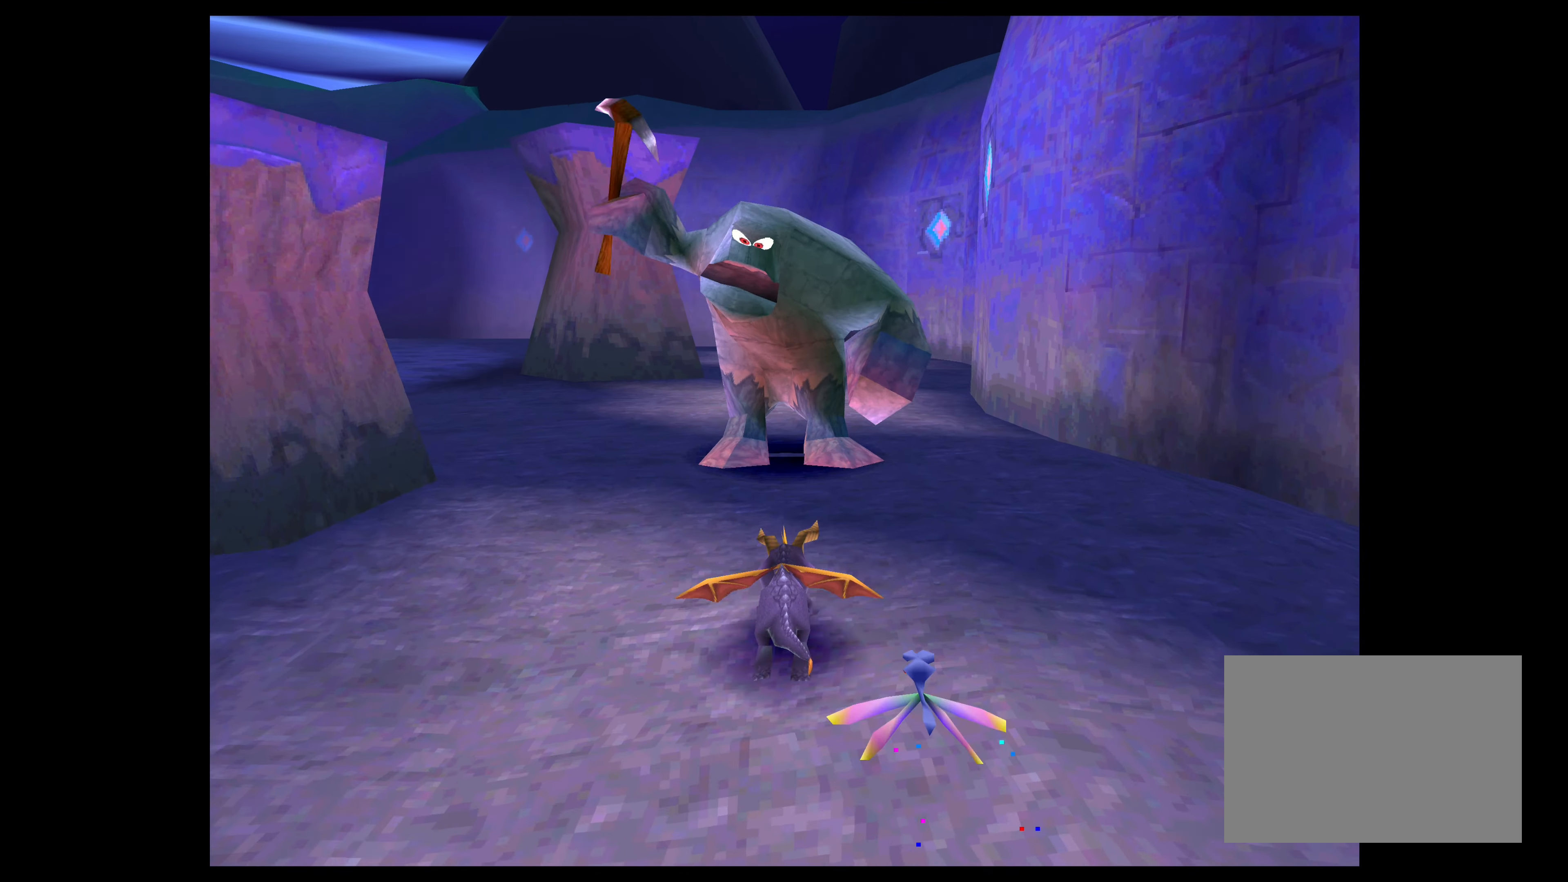
{"buttons": ["SQUARE"], "left_stick": "up", "right_stick": "center", "events": []}
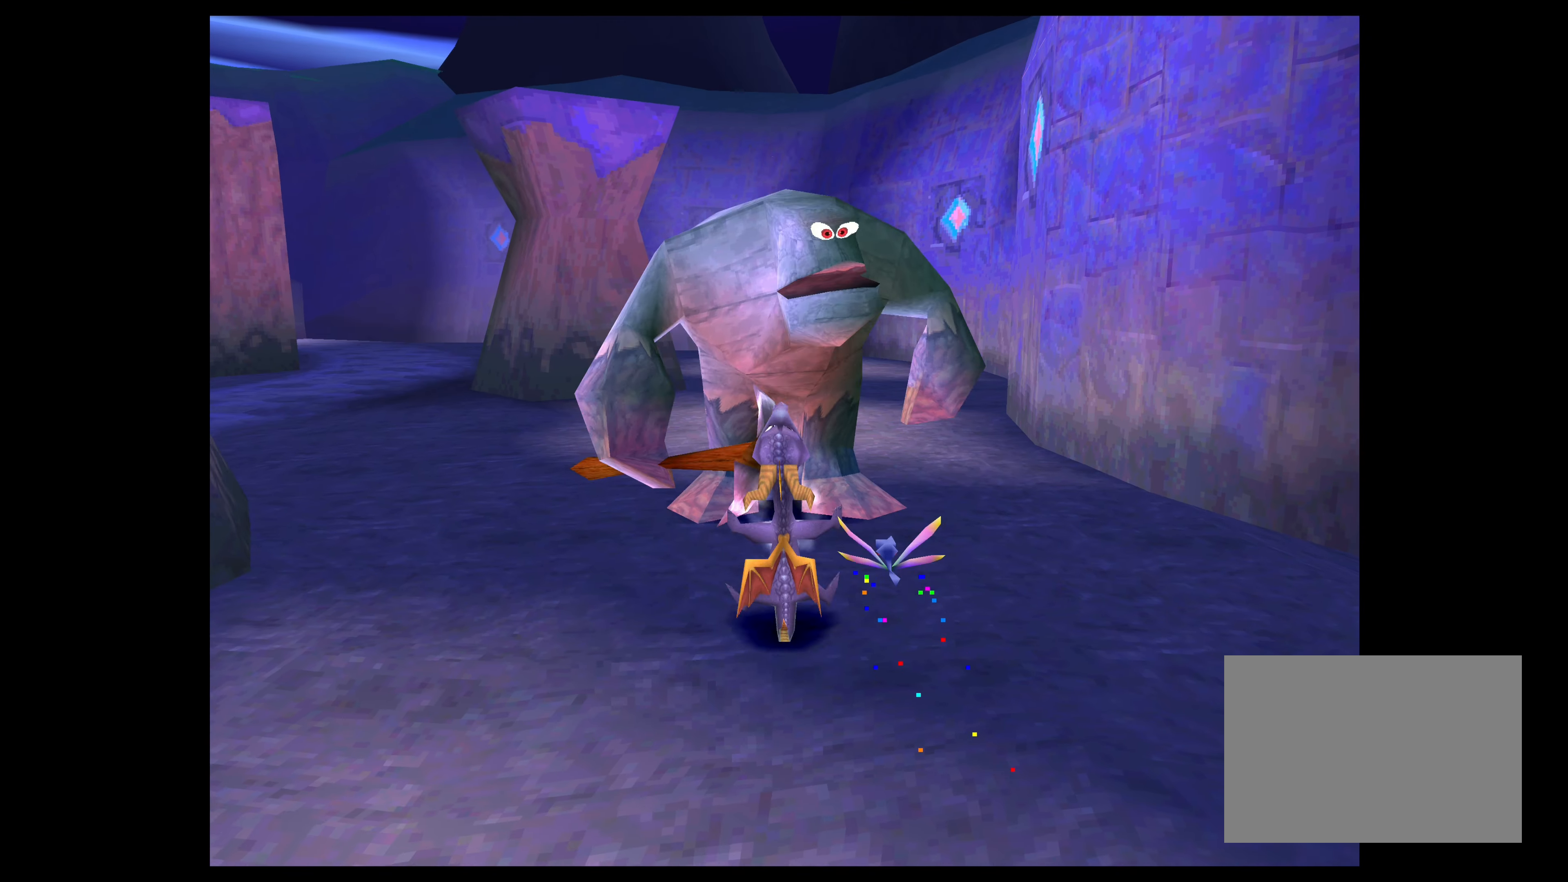
{"buttons": ["SQUARE"], "left_stick": "up", "right_stick": "center", "events": [[17, "SQUARE", "up"], [317, "SQUARE", "down"]]}
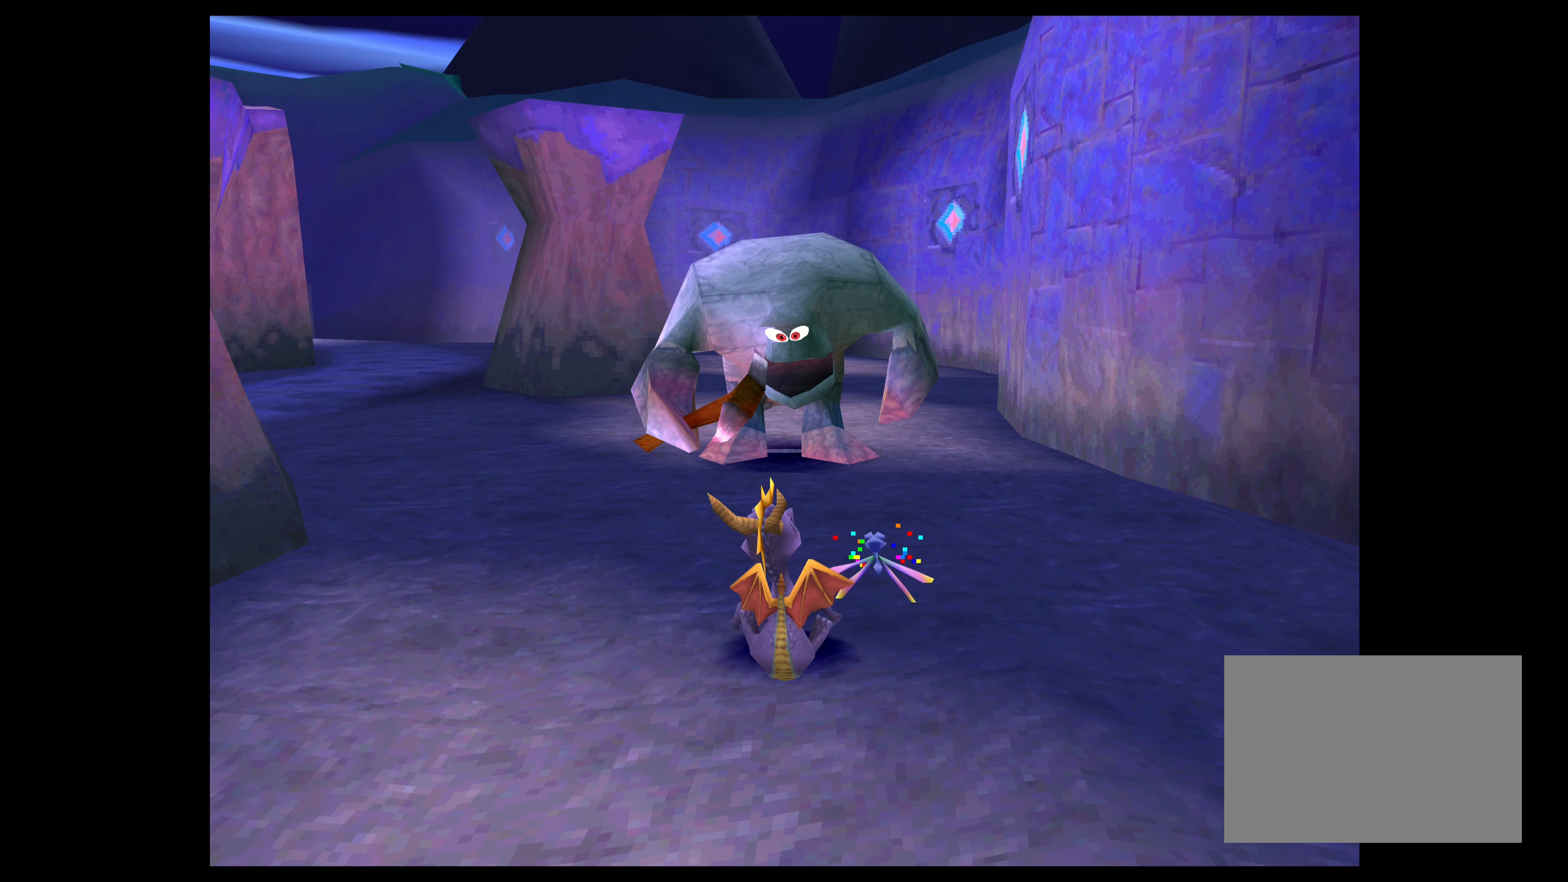
{"buttons": ["SQUARE"], "left_stick": "up", "right_stick": "center", "events": []}
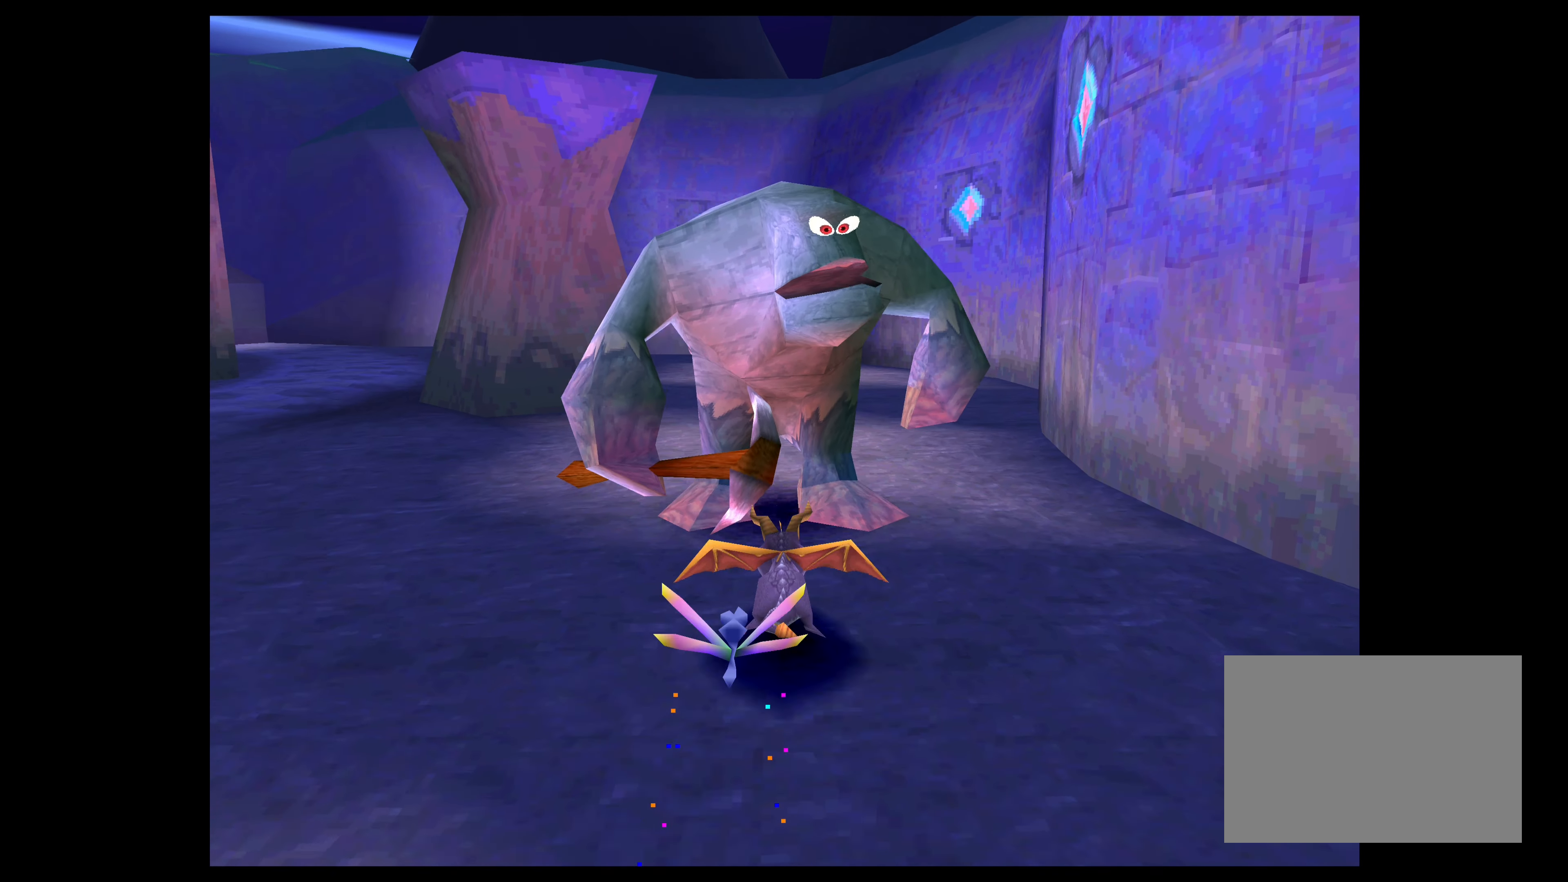
{"buttons": [], "left_stick": "up", "right_stick": "center", "events": [[400, "SQUARE", "up"]]}